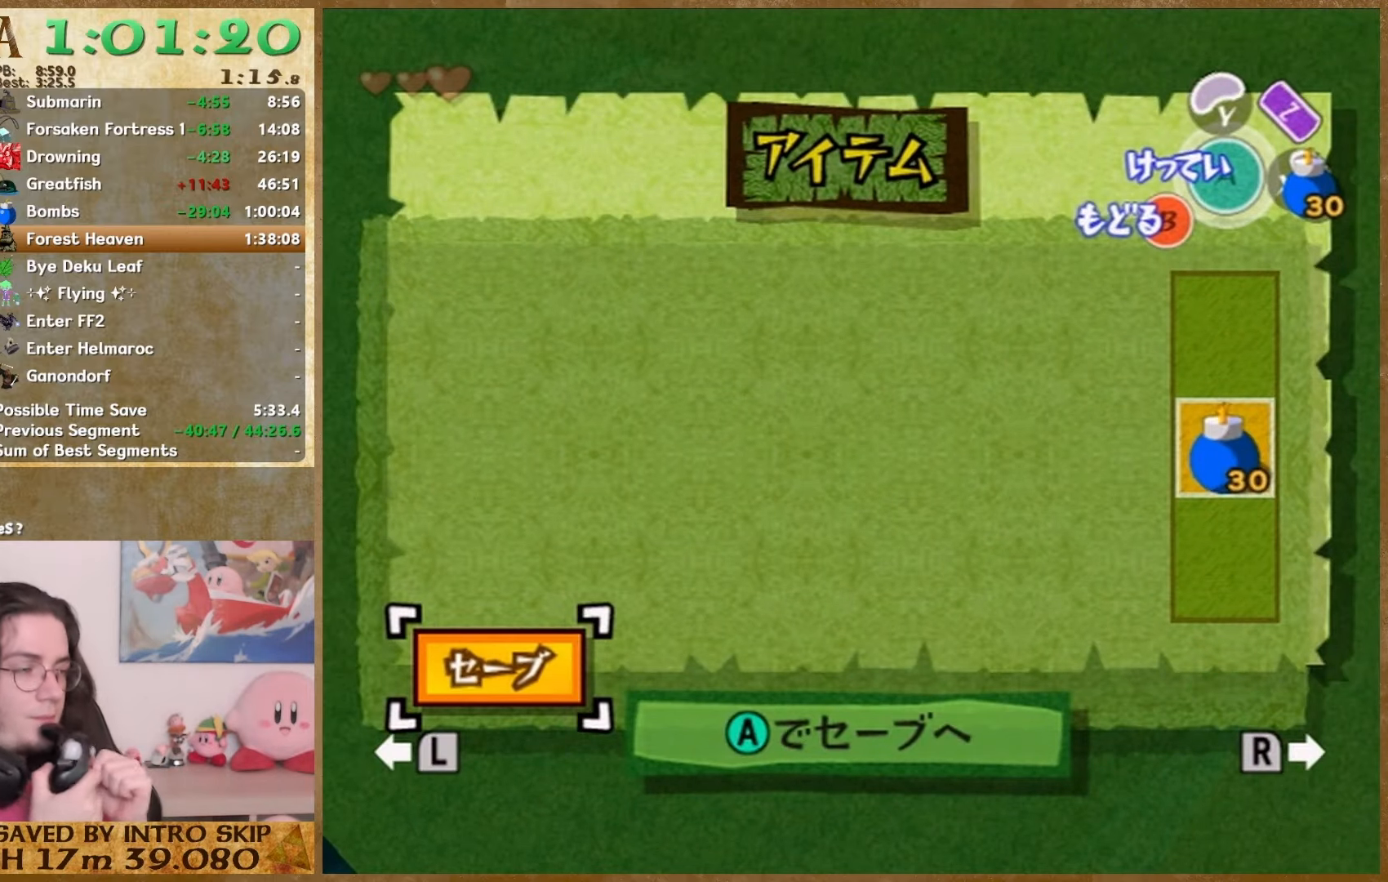
Gameplay with a controller (Nintendo layout); each line is a JSON object with the inputs held at the frame after it. "events" lists button and stick changes between this image and that frame as [ms after this image, input, new state], when the widget could be followed in between. Not read: L1 L3 R3 START.
{"buttons": [], "left_stick": "center", "right_stick": "center", "events": []}
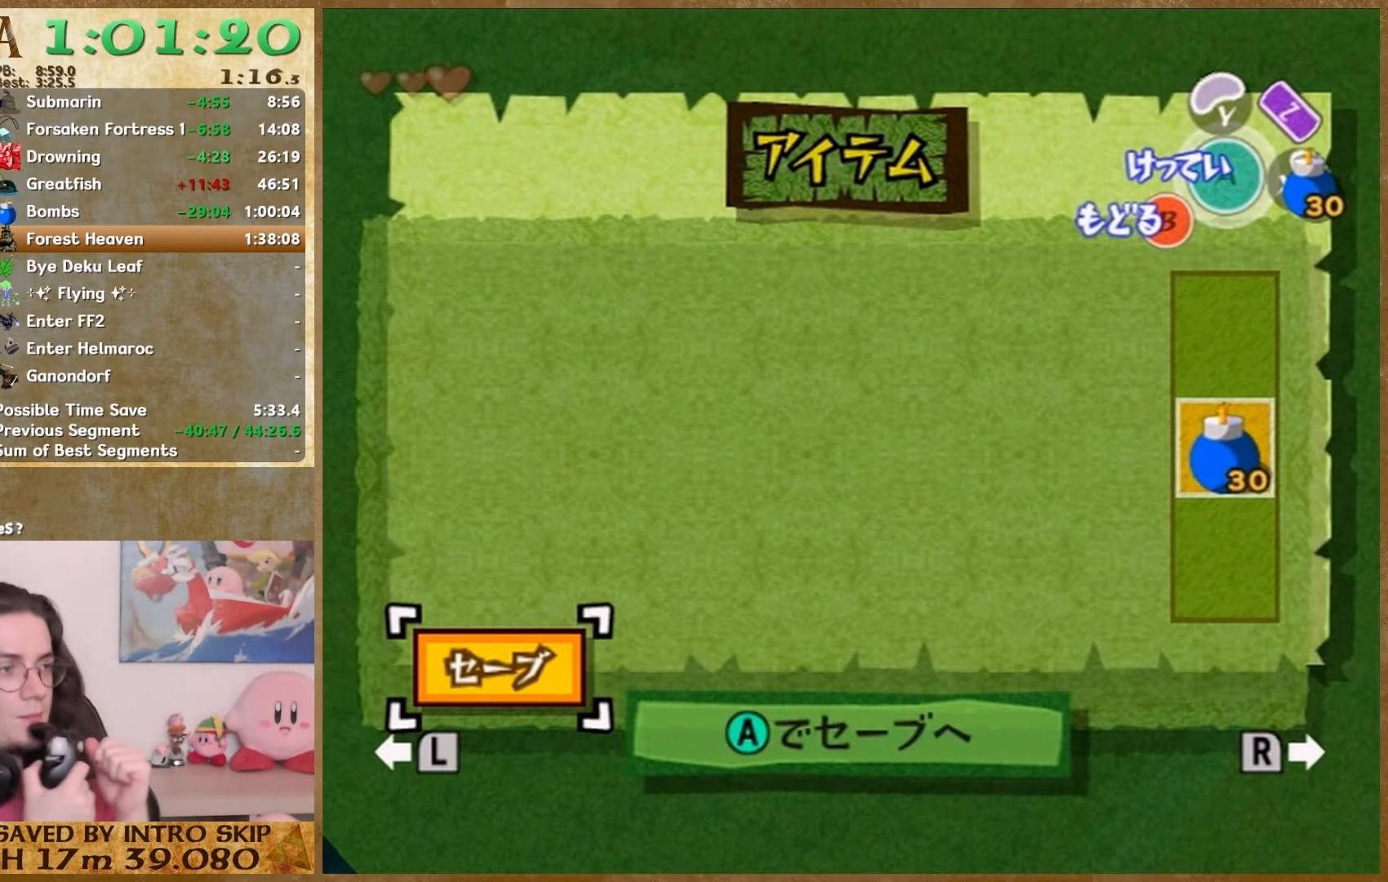
{"buttons": [], "left_stick": "center", "right_stick": "center", "events": []}
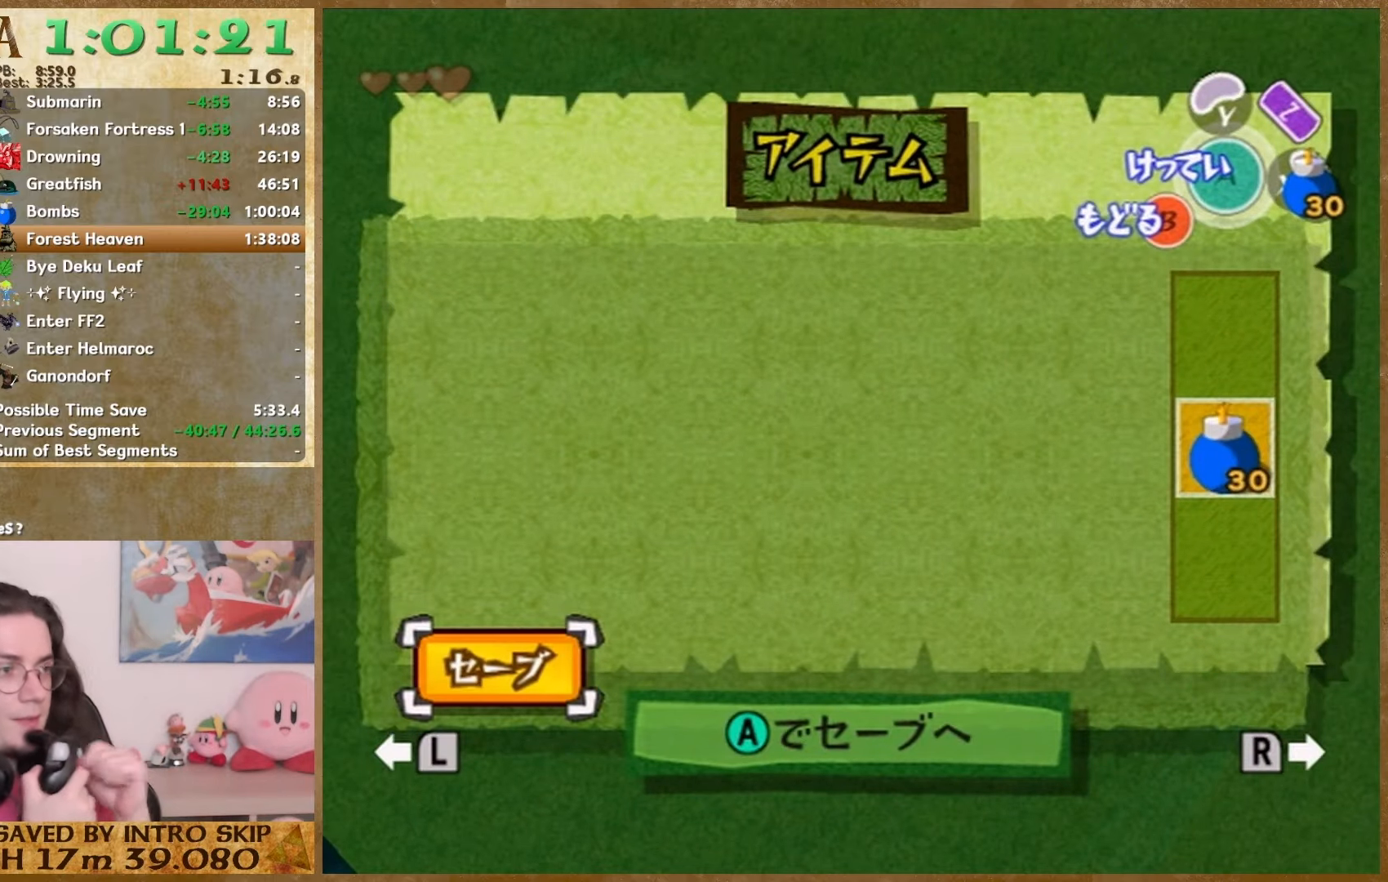
{"buttons": [], "left_stick": "center", "right_stick": "center", "events": []}
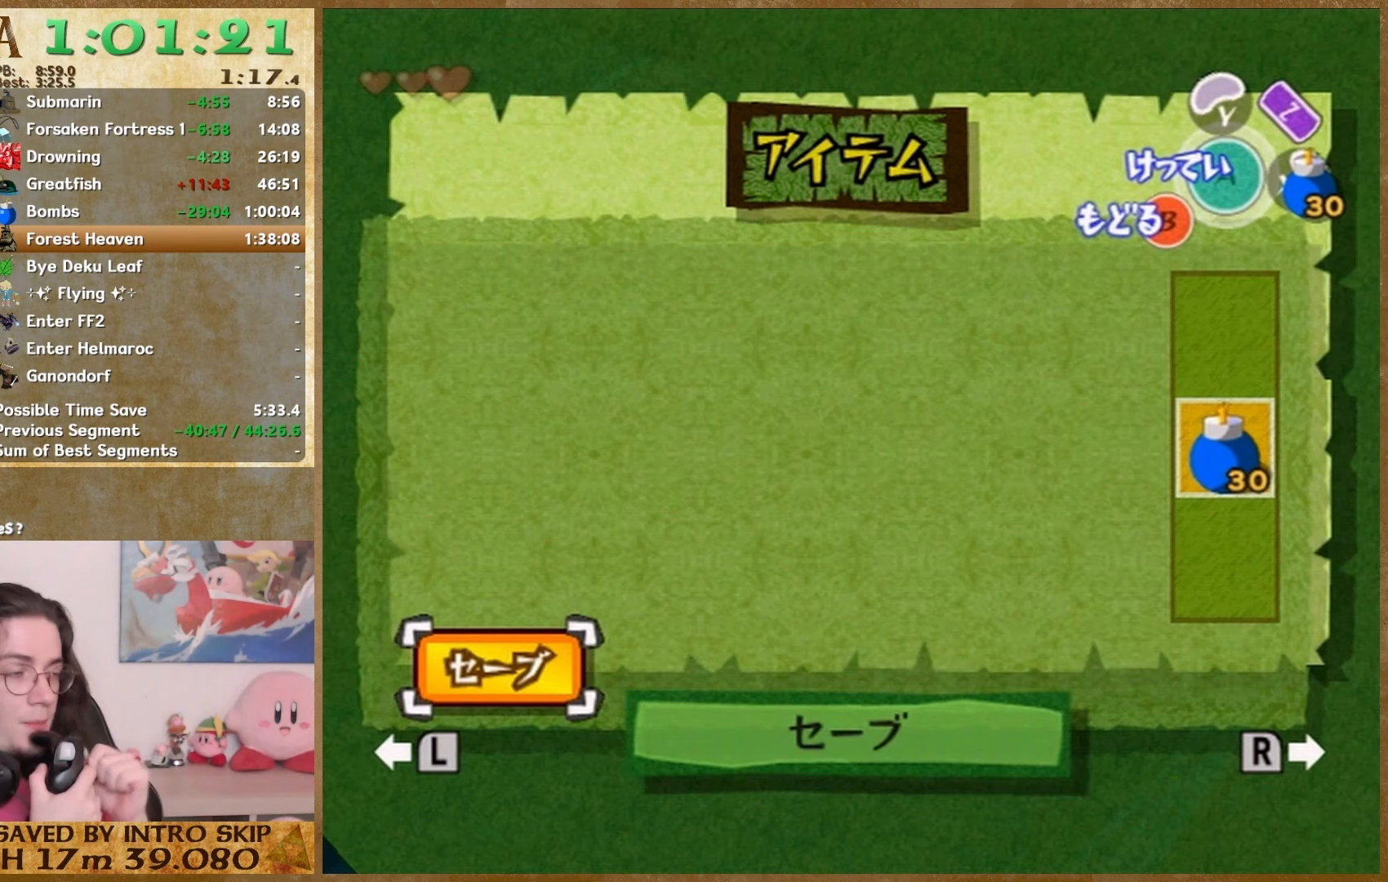
{"buttons": [], "left_stick": "center", "right_stick": "center", "events": []}
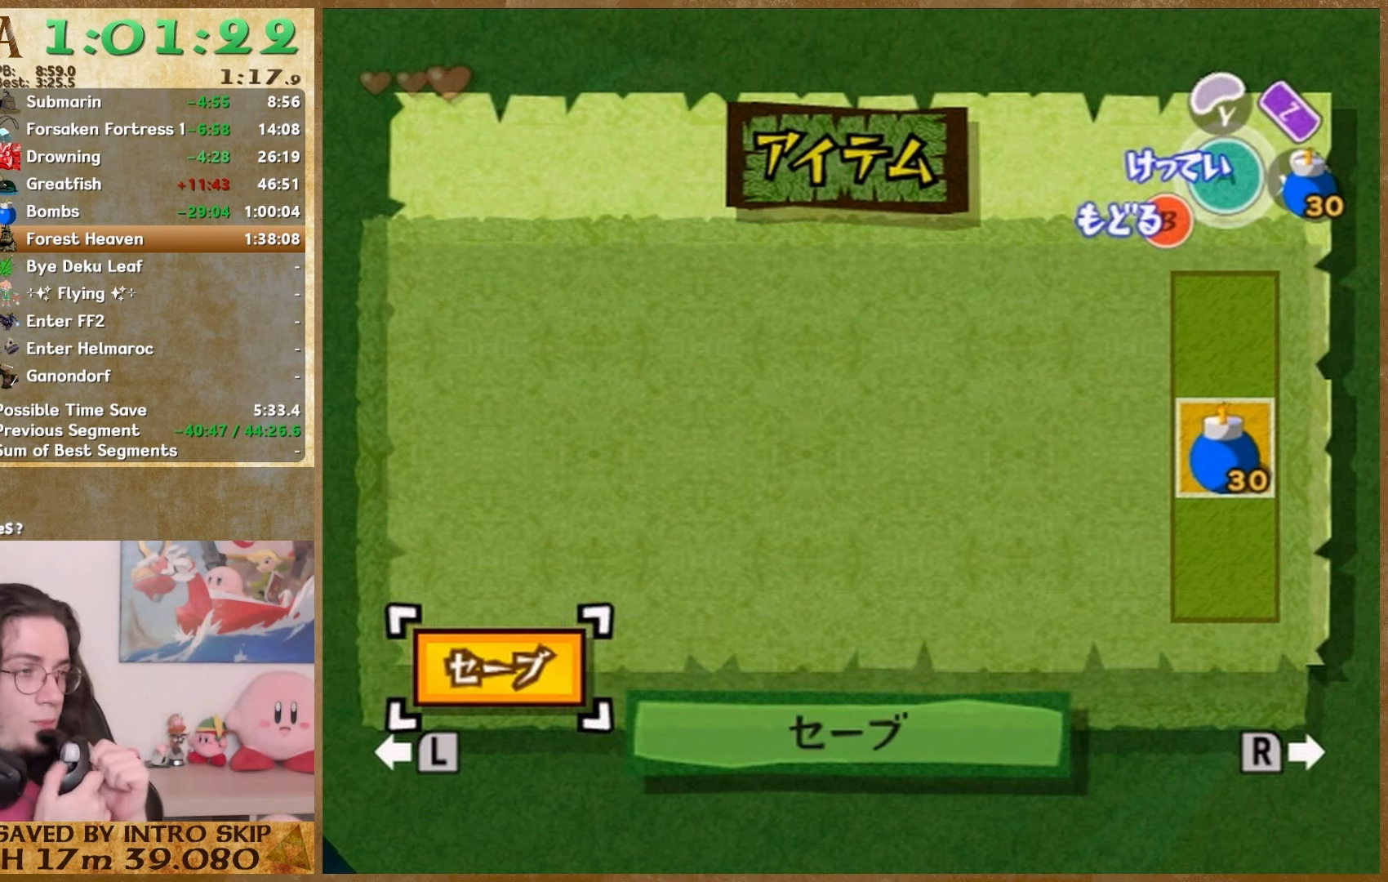
{"buttons": [], "left_stick": "down-left", "right_stick": "center", "events": [[133, "left_stick", "down-left"], [233, "left_stick", "center"], [500, "left_stick", "down-left"]]}
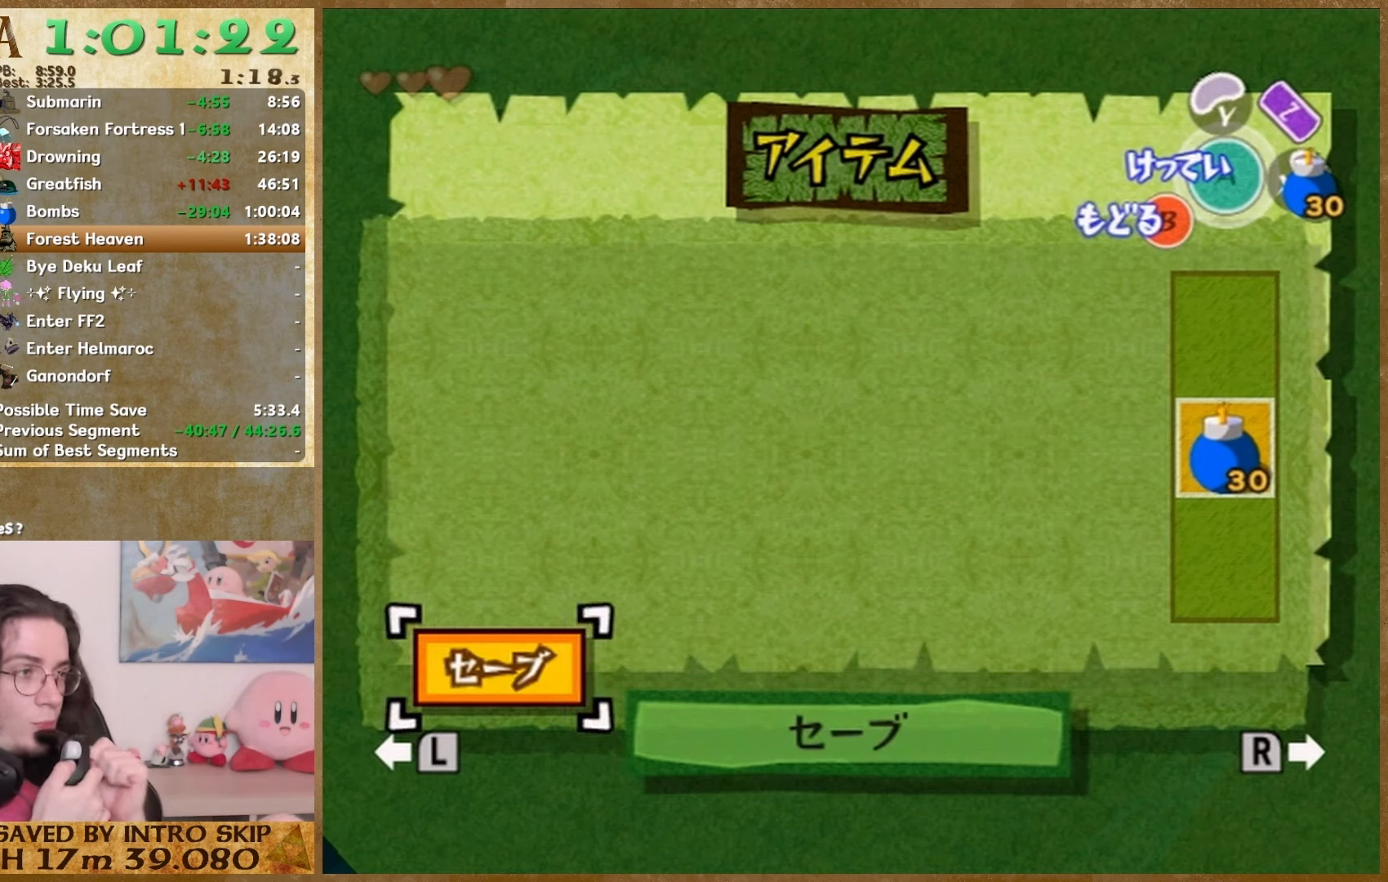
{"buttons": [], "left_stick": "center", "right_stick": "center", "events": [[100, "left_stick", "center"], [233, "left_stick", "down-left"], [300, "left_stick", "center"]]}
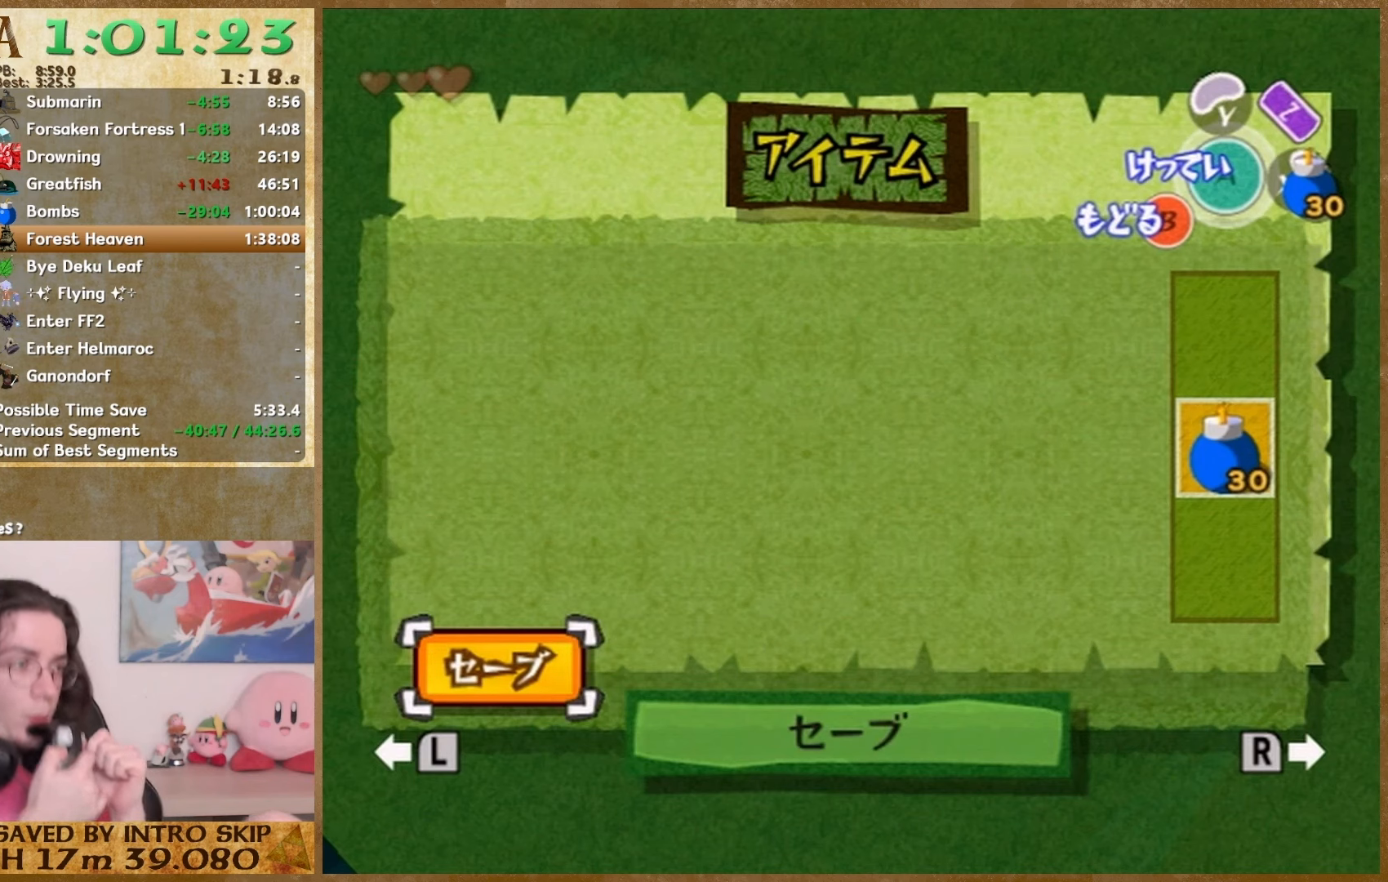
{"buttons": [], "left_stick": "center", "right_stick": "center", "events": []}
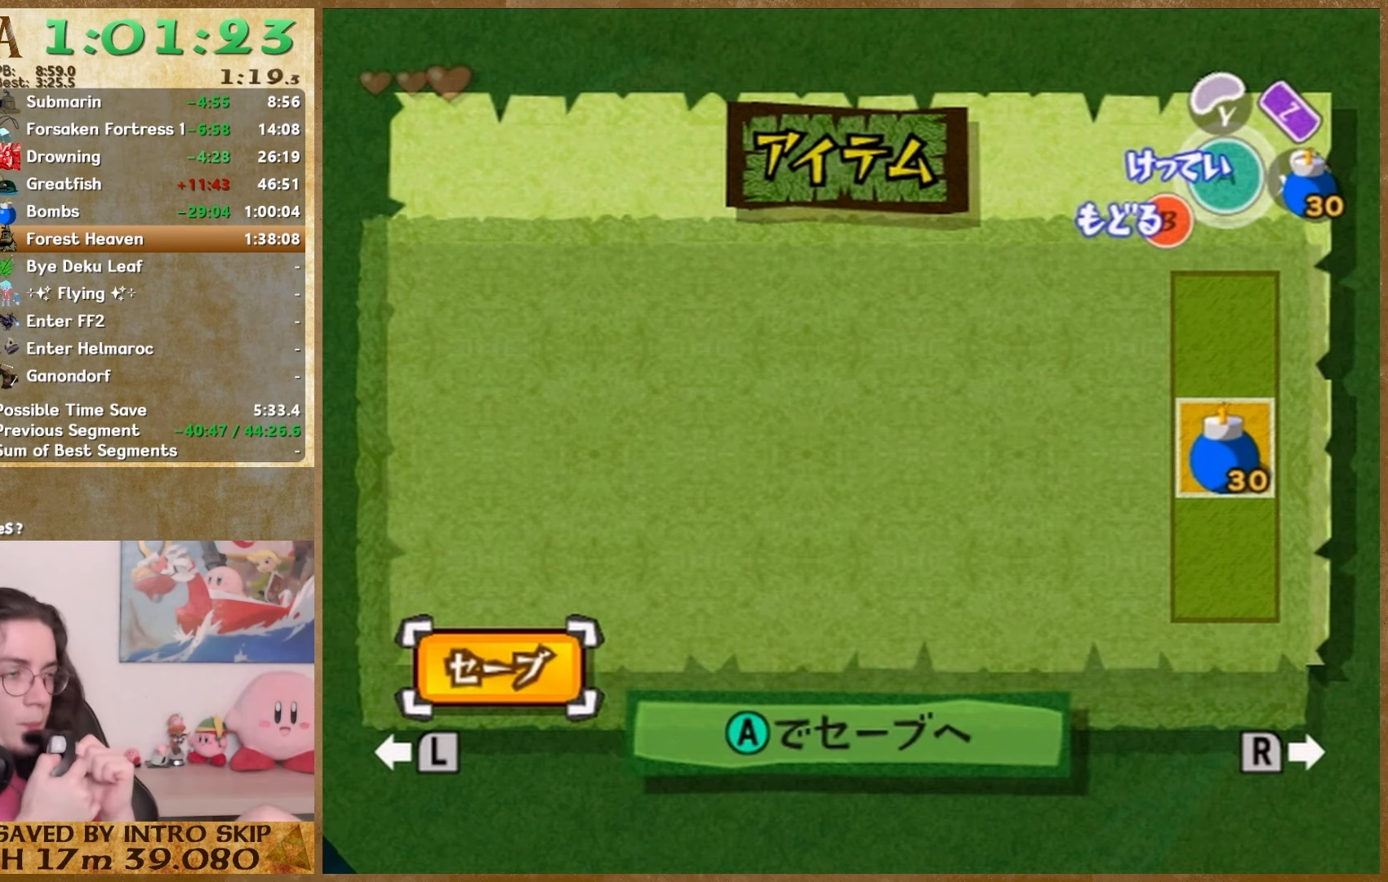
{"buttons": [], "left_stick": "center", "right_stick": "center", "events": []}
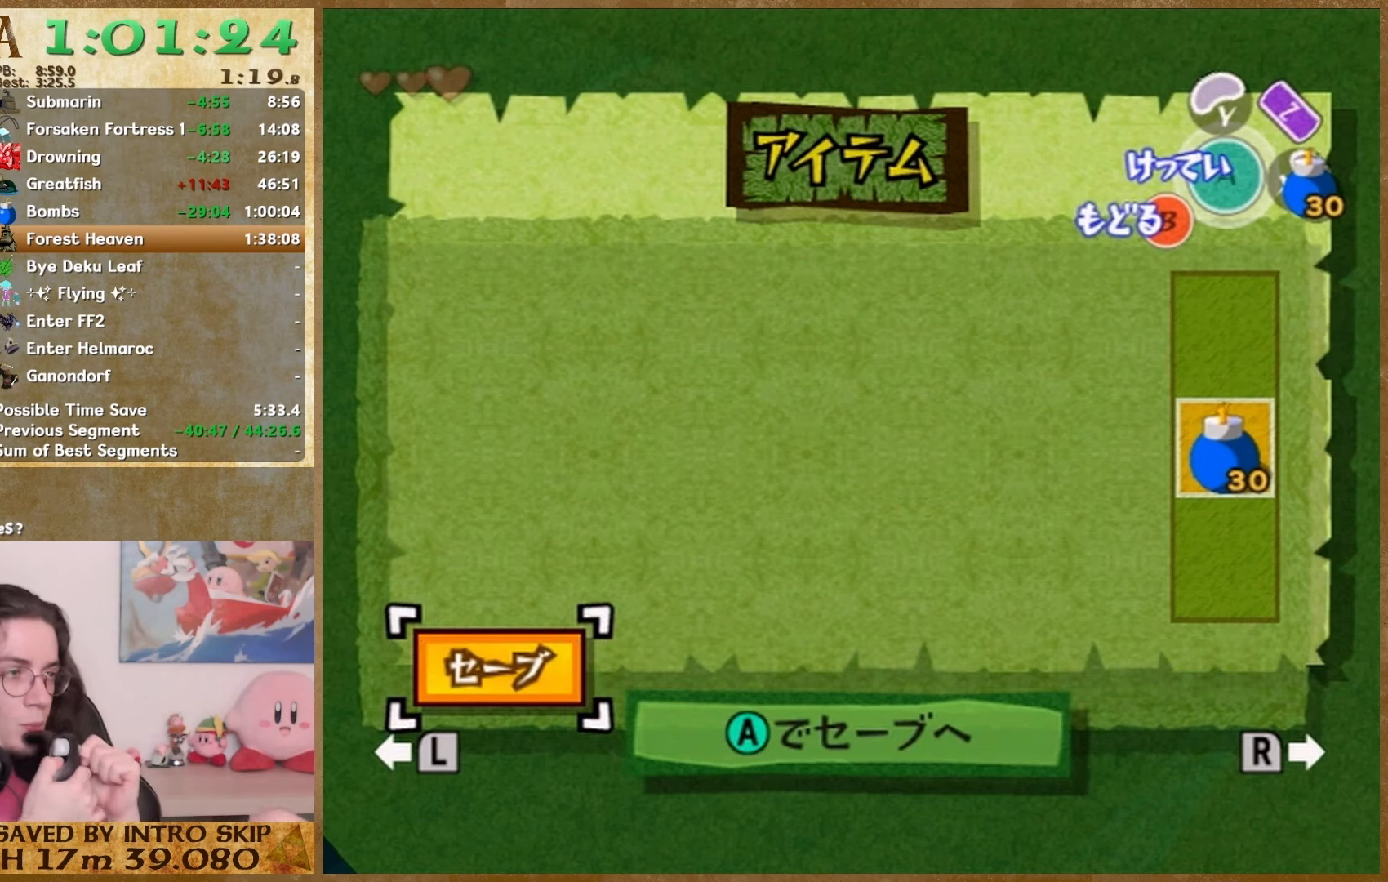
{"buttons": [], "left_stick": "down", "right_stick": "center", "events": [[500, "left_stick", "down"]]}
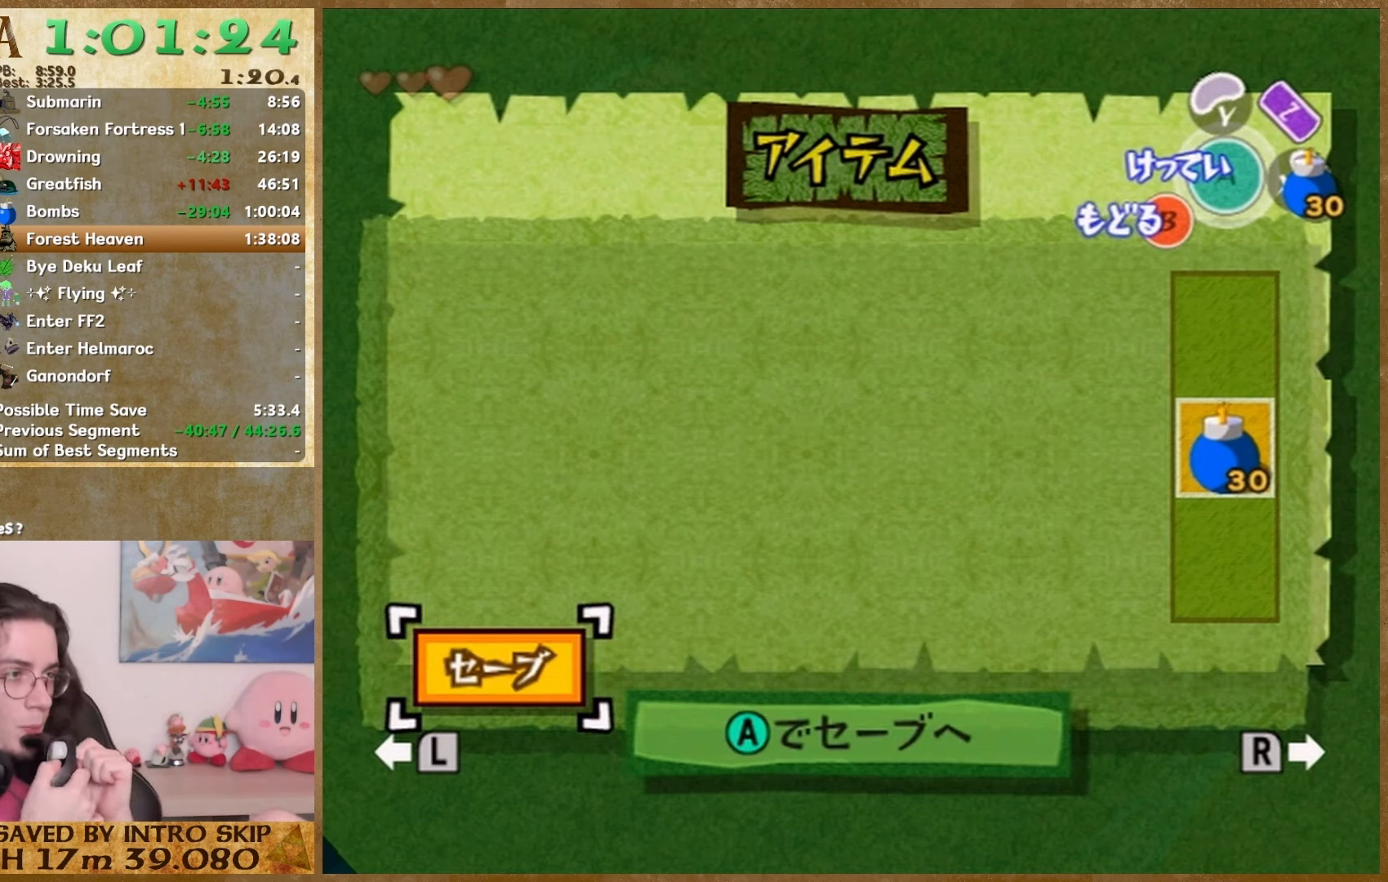
{"buttons": [], "left_stick": "center", "right_stick": "center", "events": [[400, "left_stick", "center"]]}
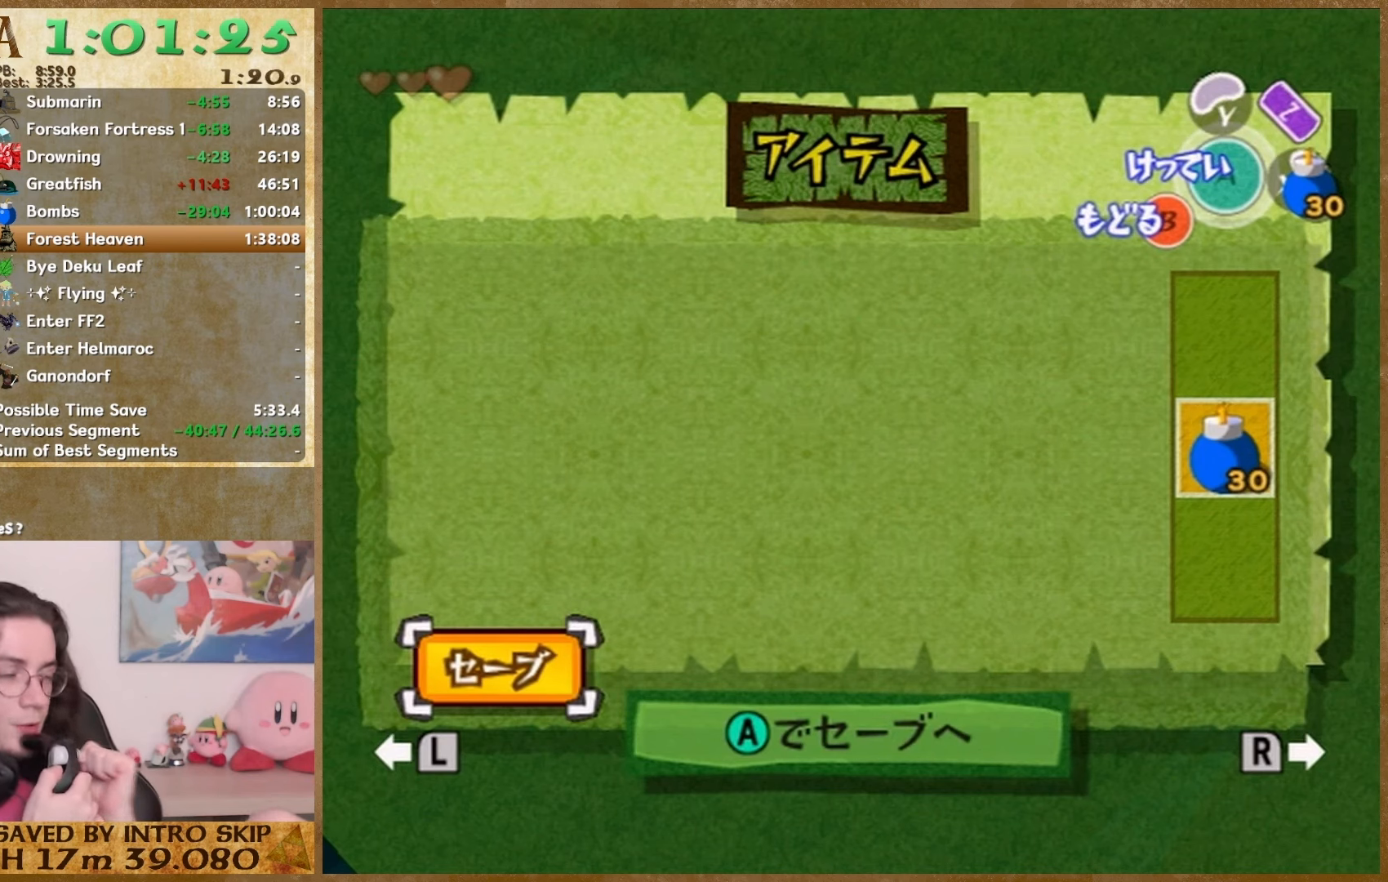
{"buttons": [], "left_stick": "center", "right_stick": "center", "events": []}
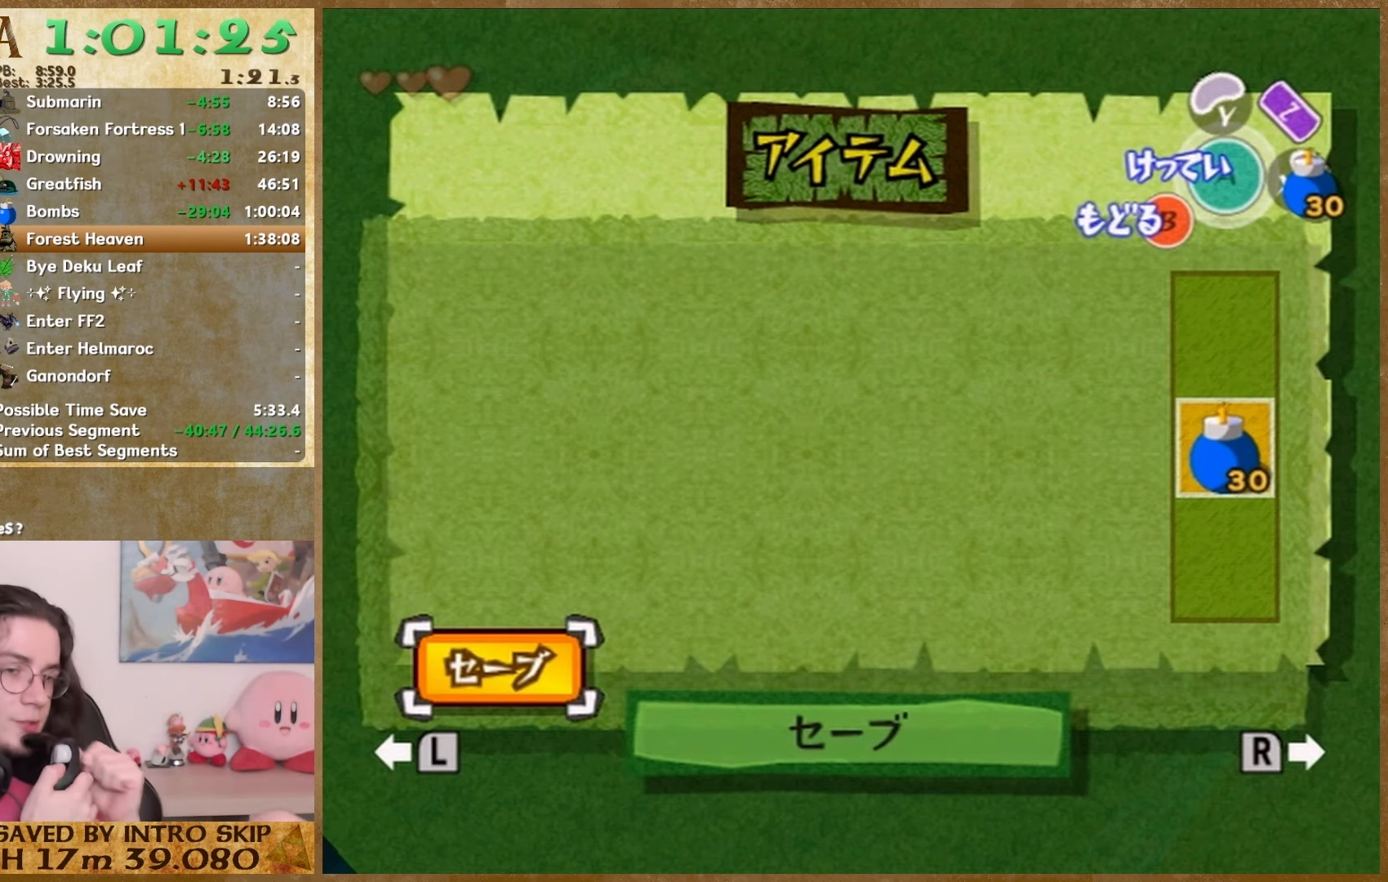
{"buttons": [], "left_stick": "center", "right_stick": "center", "events": []}
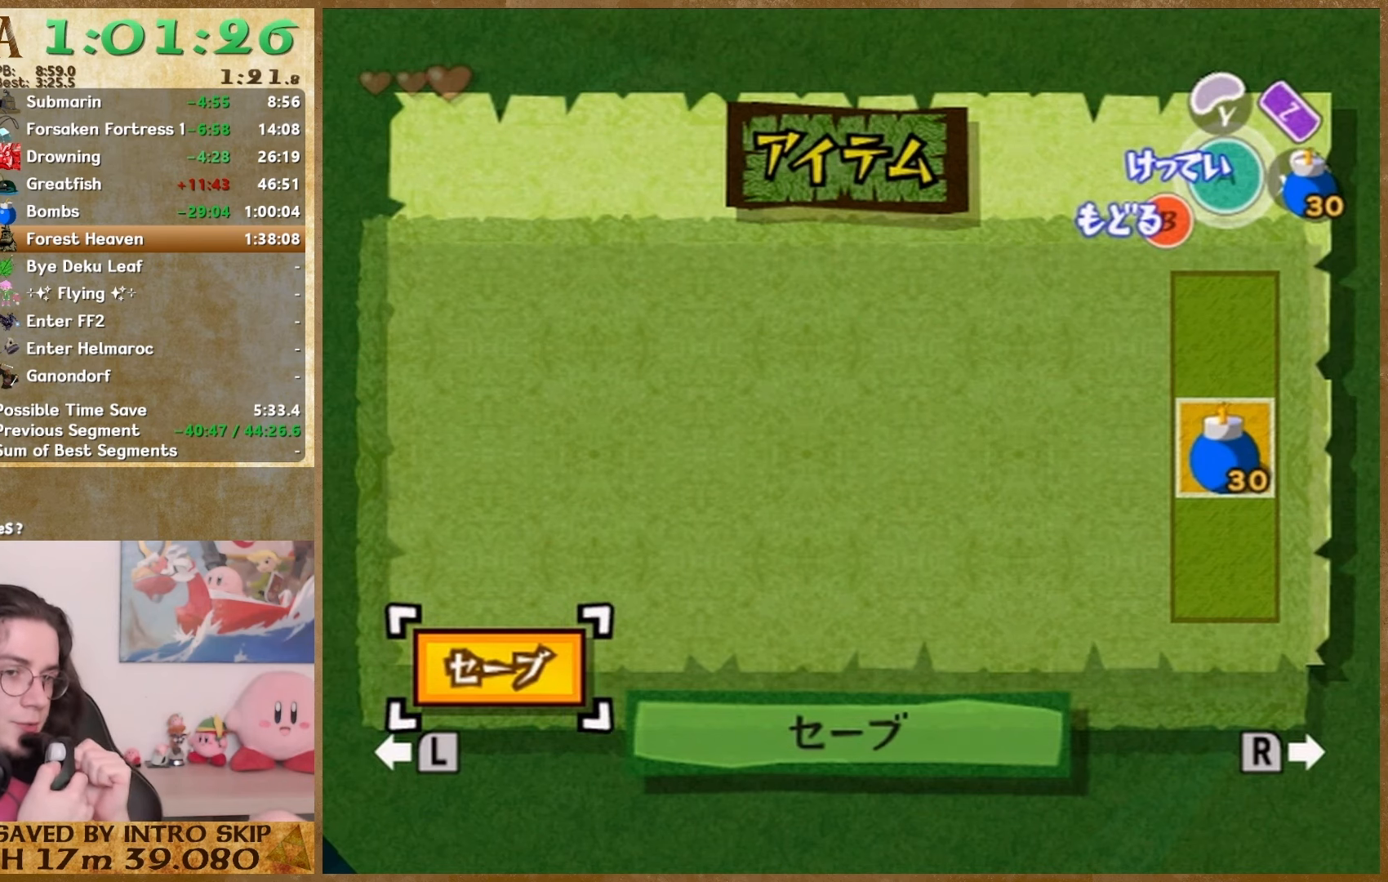
{"buttons": [], "left_stick": "down", "right_stick": "center", "events": [[167, "left_stick", "down"]]}
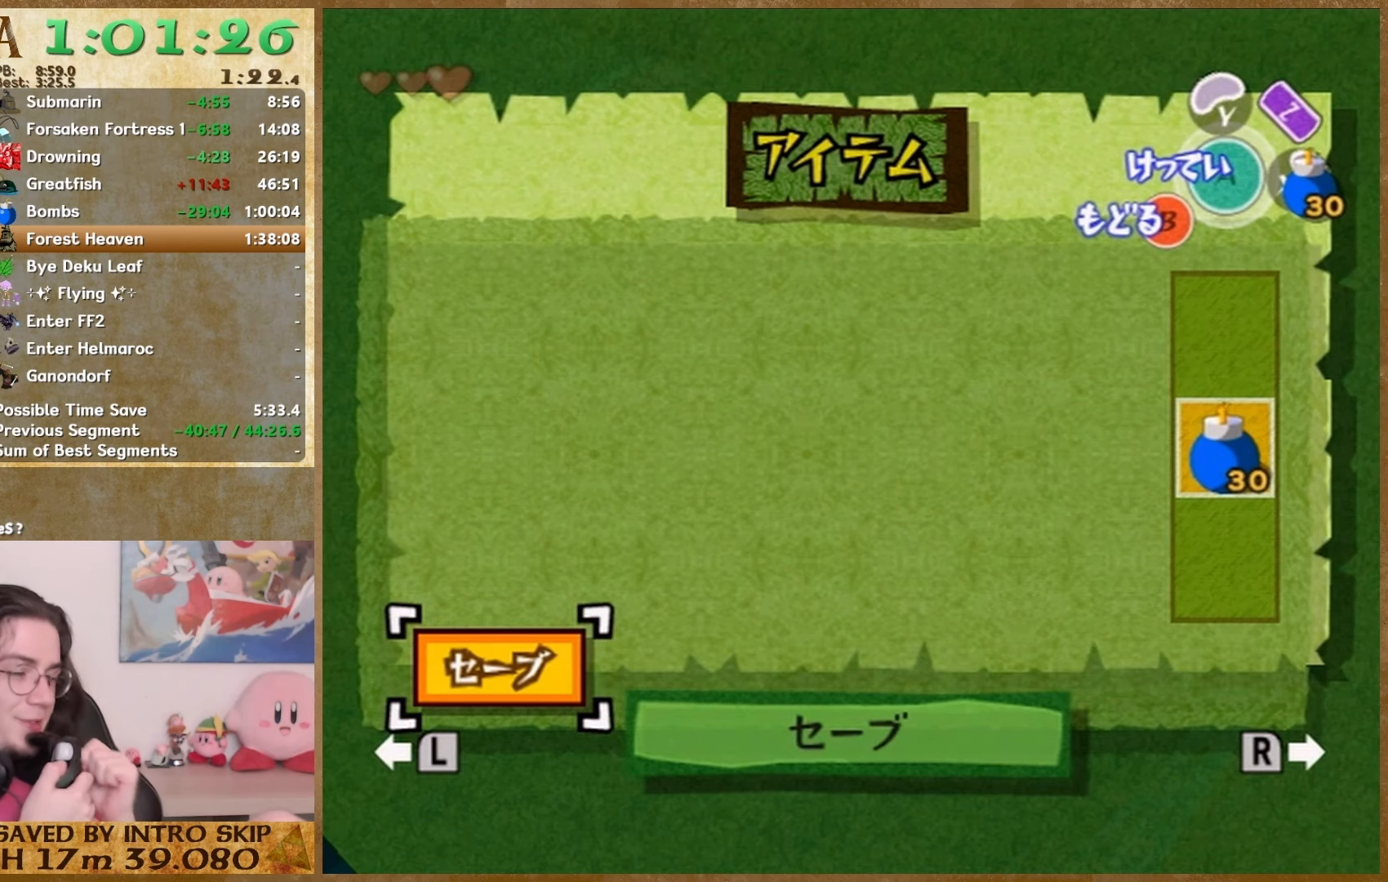
{"buttons": [], "left_stick": "up", "right_stick": "center", "events": [[100, "left_stick", "center"], [400, "left_stick", "down"], [500, "left_stick", "up"]]}
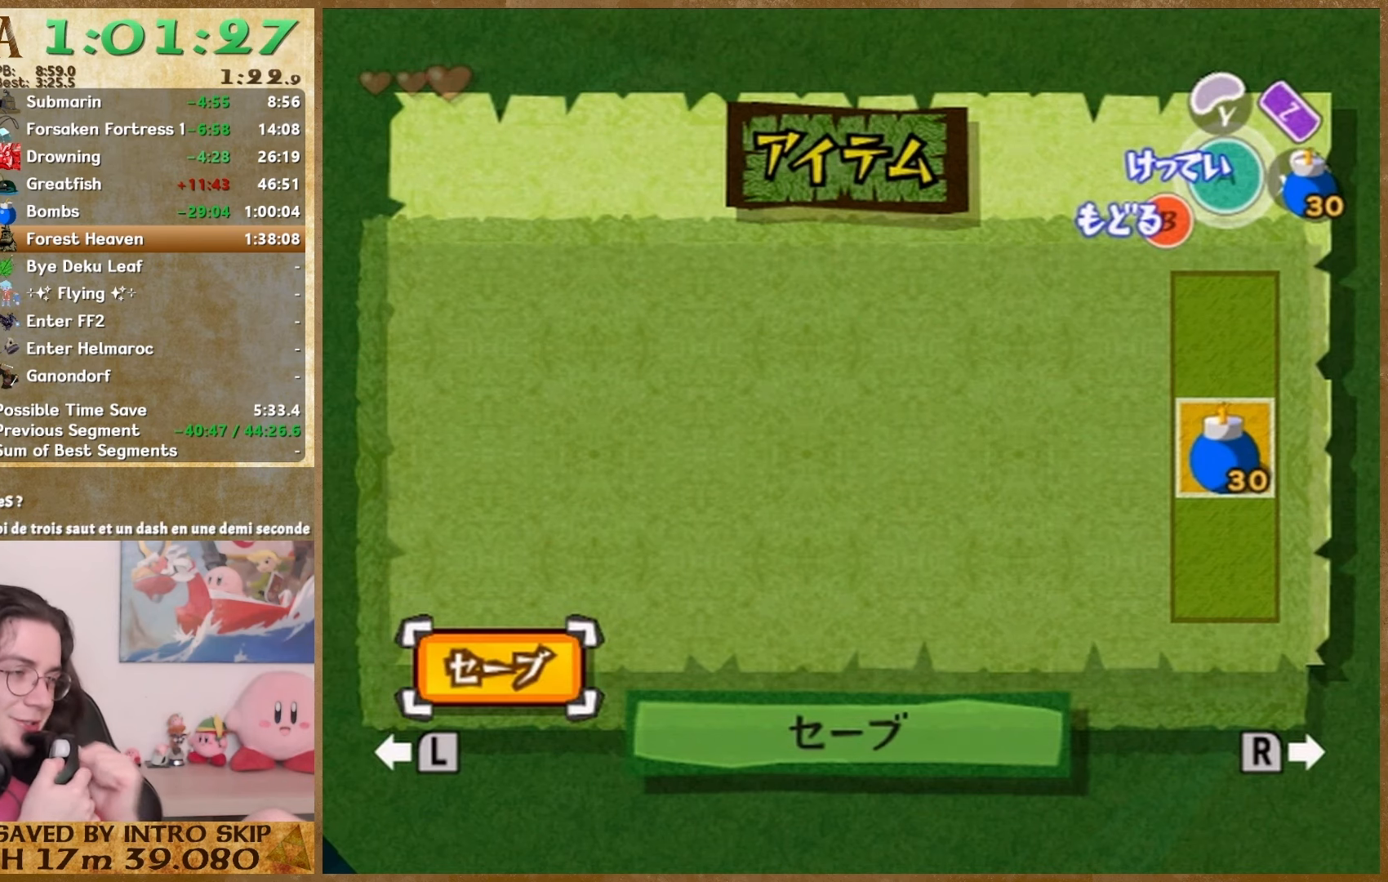
{"buttons": [], "left_stick": "center", "right_stick": "center", "events": [[33, "left_stick", "center"], [100, "left_stick", "down-left"], [367, "left_stick", "center"]]}
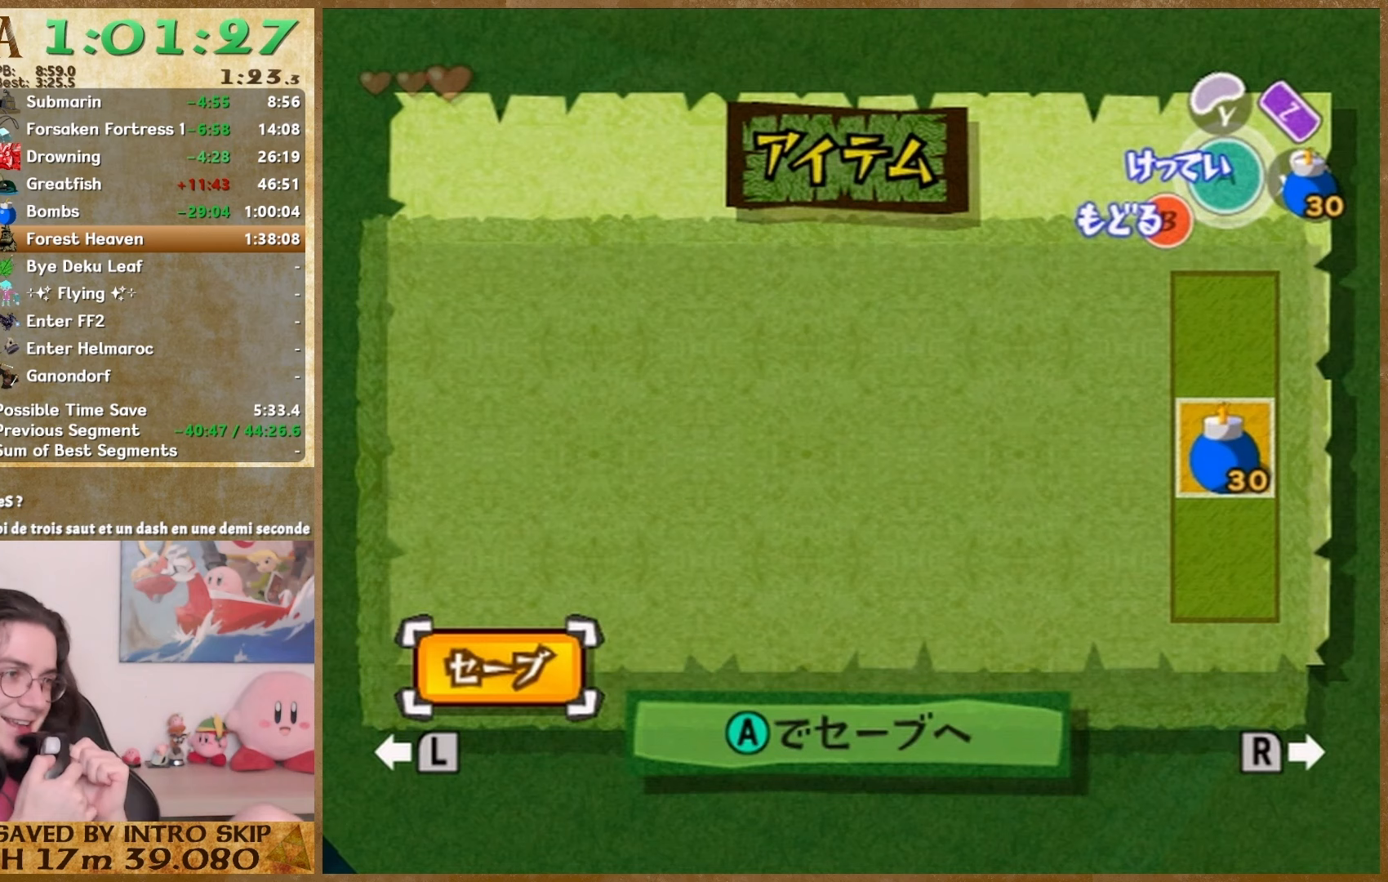
{"buttons": [], "left_stick": "center", "right_stick": "center", "events": []}
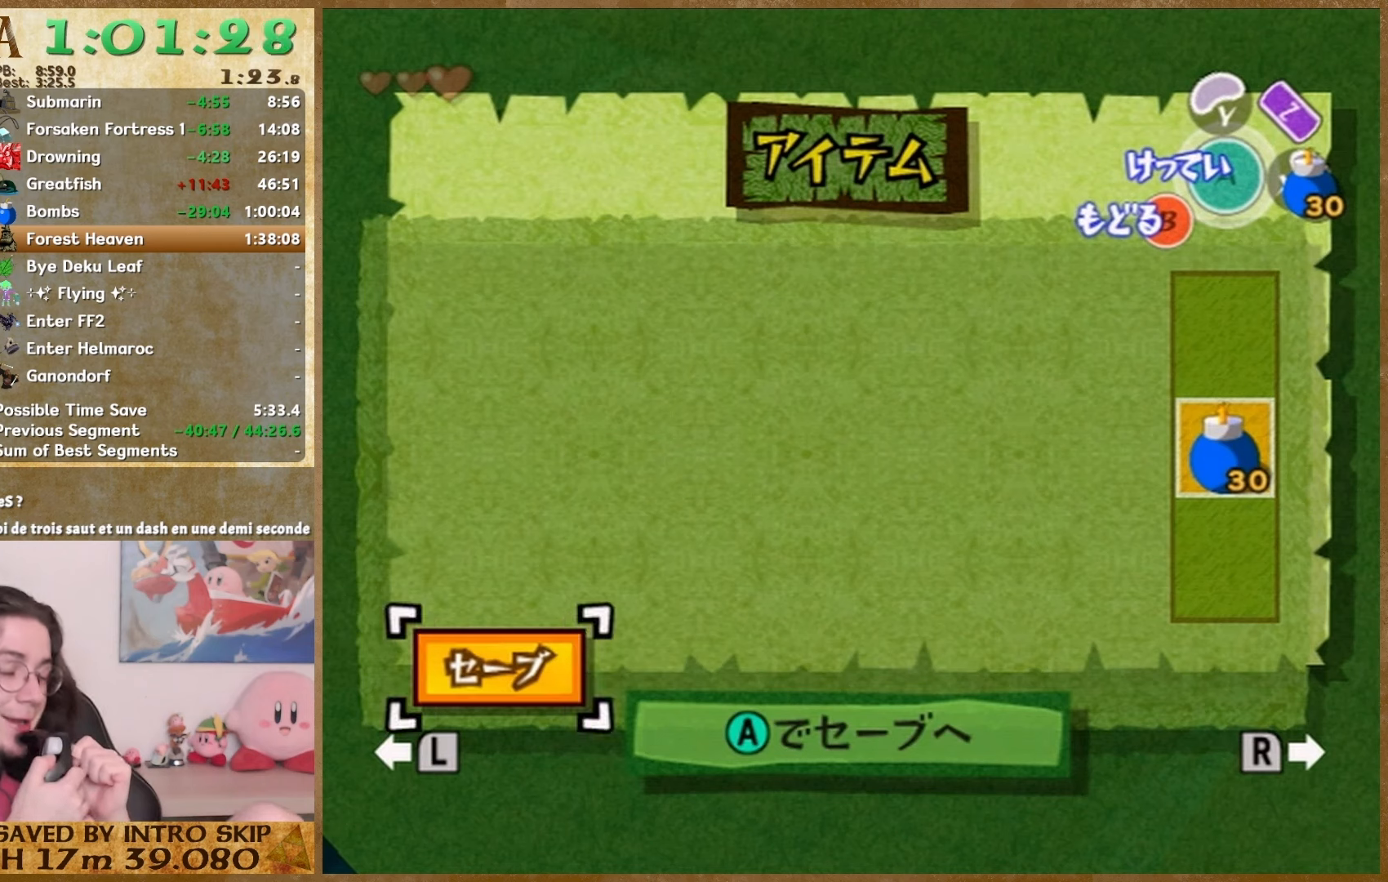
{"buttons": [], "left_stick": "center", "right_stick": "center", "events": [[100, "left_stick", "down-left"], [167, "left_stick", "center"]]}
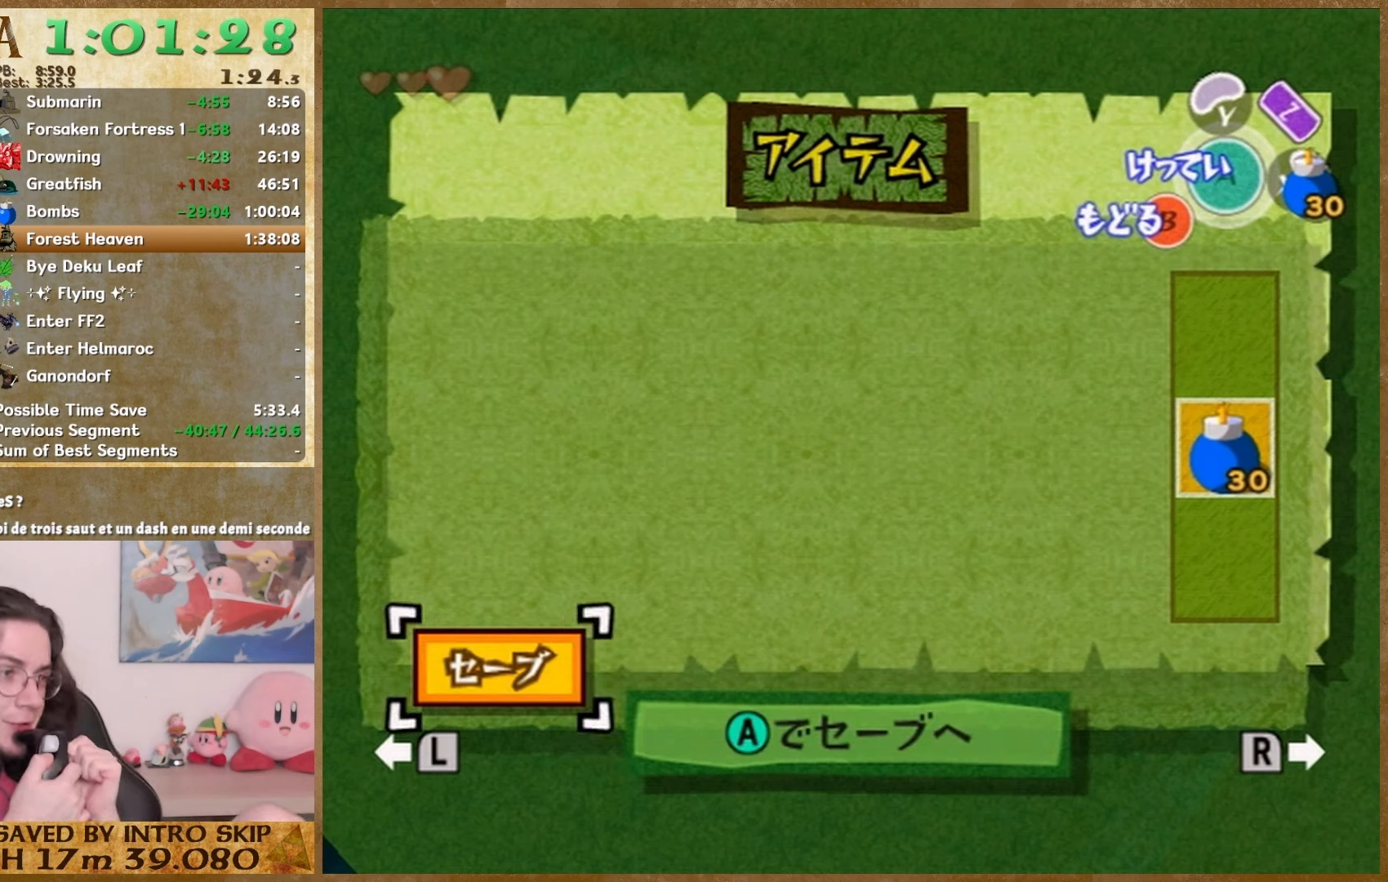
{"buttons": [], "left_stick": "up", "right_stick": "center", "events": [[100, "left_stick", "down-left"], [167, "left_stick", "down"], [500, "left_stick", "up"]]}
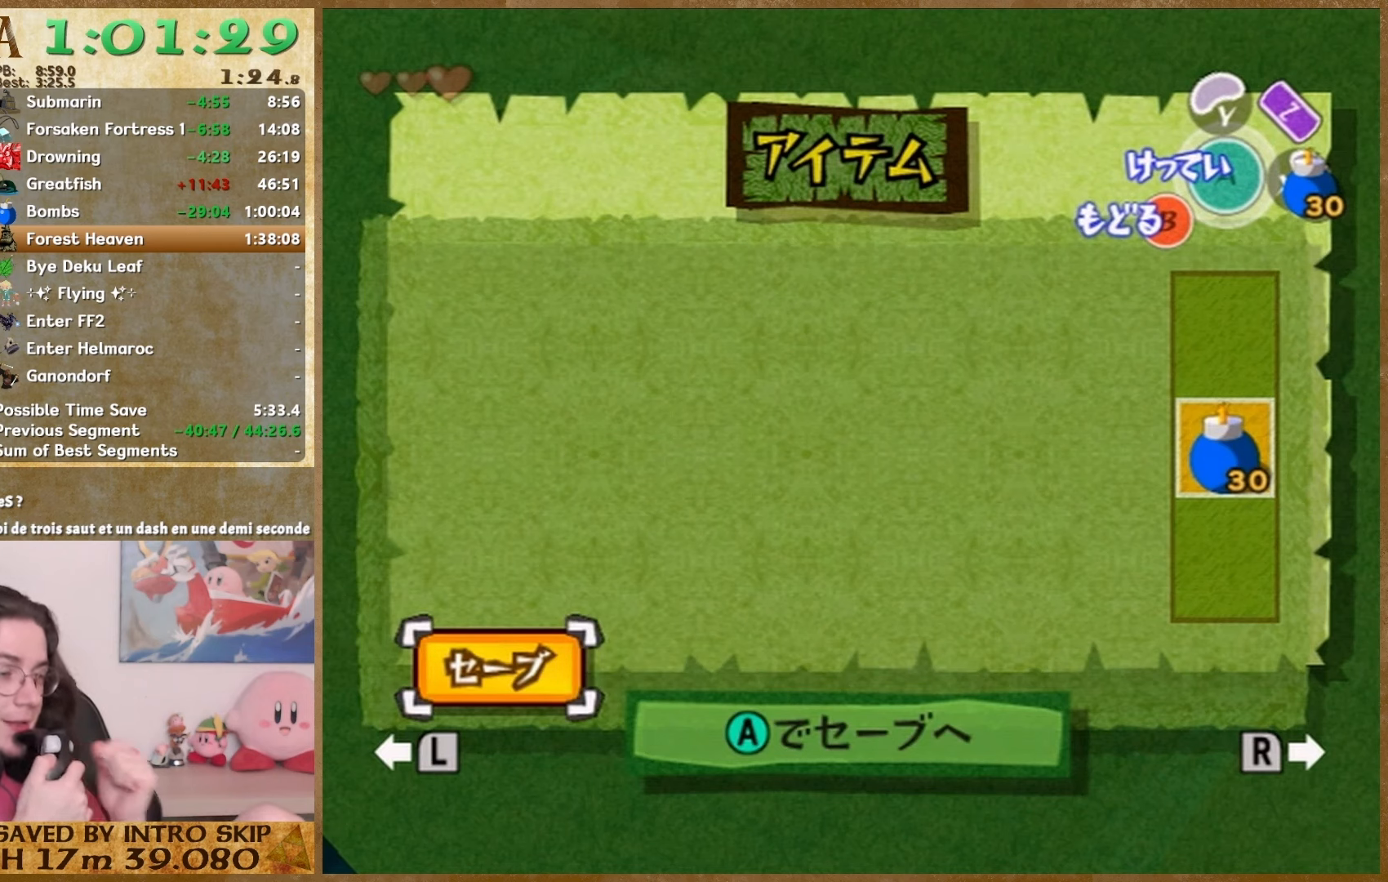
{"buttons": [], "left_stick": "center", "right_stick": "center", "events": [[100, "left_stick", "down-left"], [167, "left_stick", "center"]]}
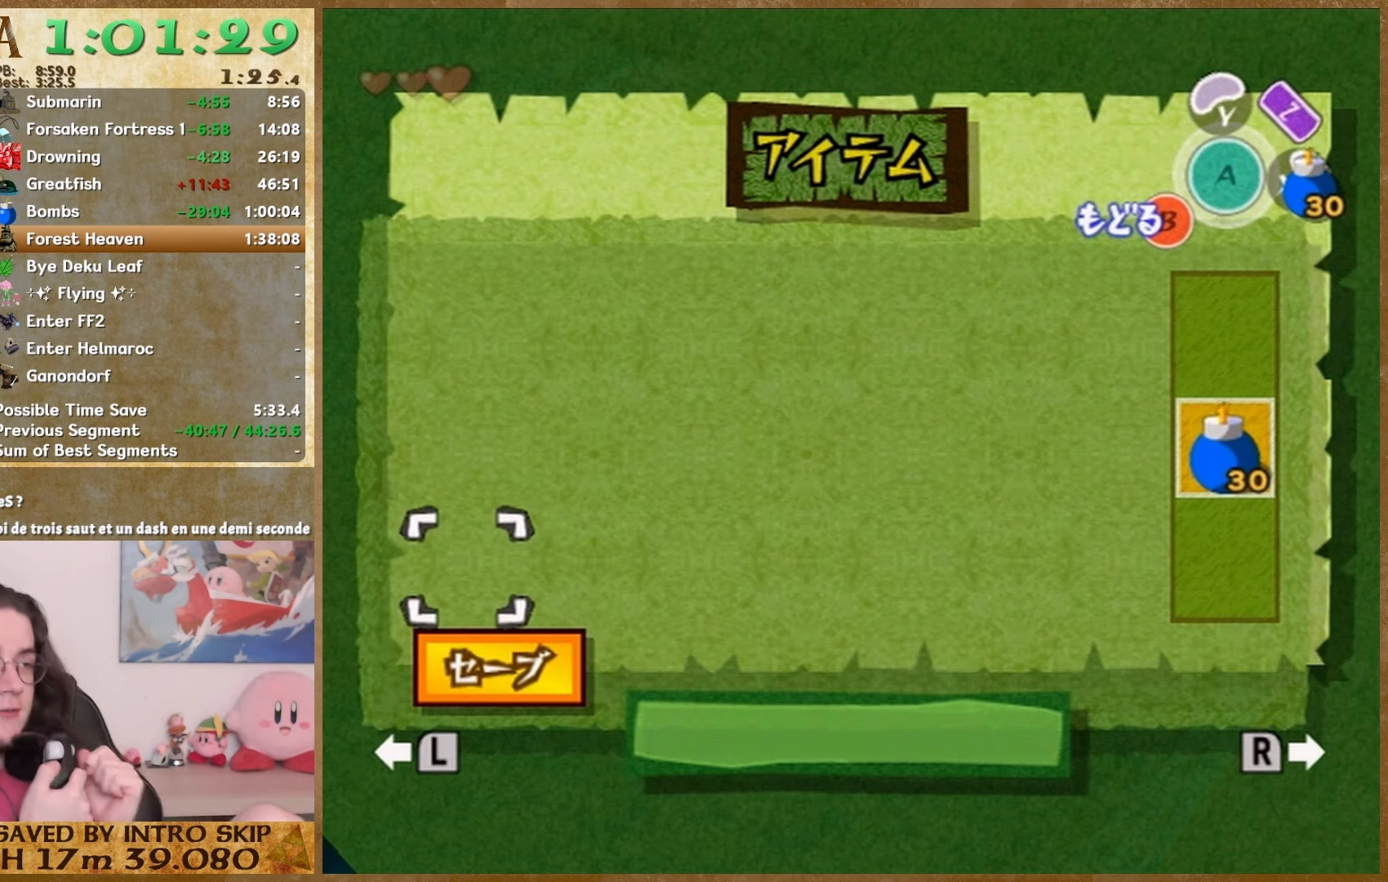
{"buttons": [], "left_stick": "center", "right_stick": "center", "events": []}
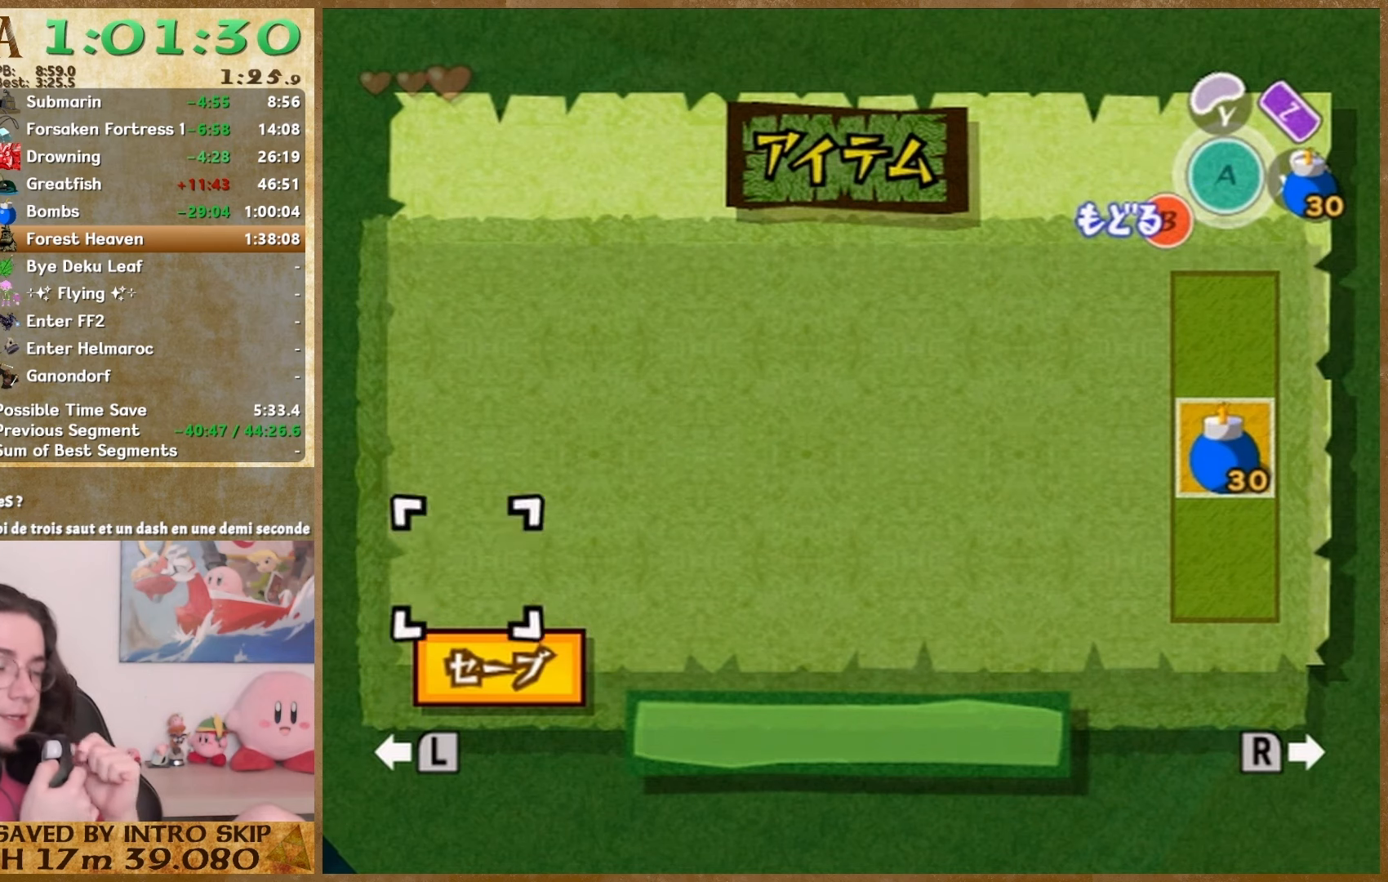
{"buttons": [], "left_stick": "center", "right_stick": "center", "events": []}
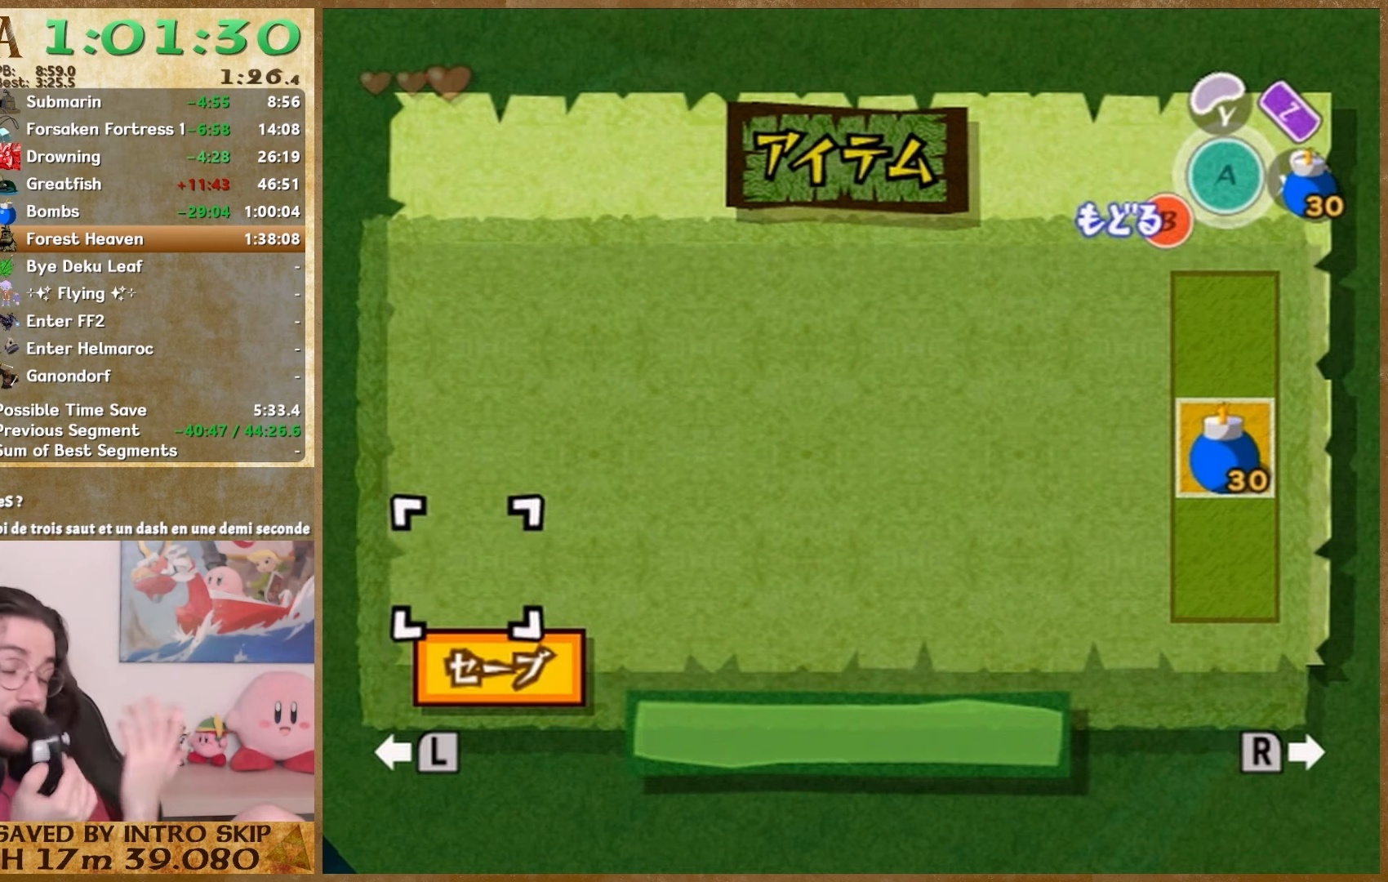
{"buttons": [], "left_stick": "center", "right_stick": "center", "events": []}
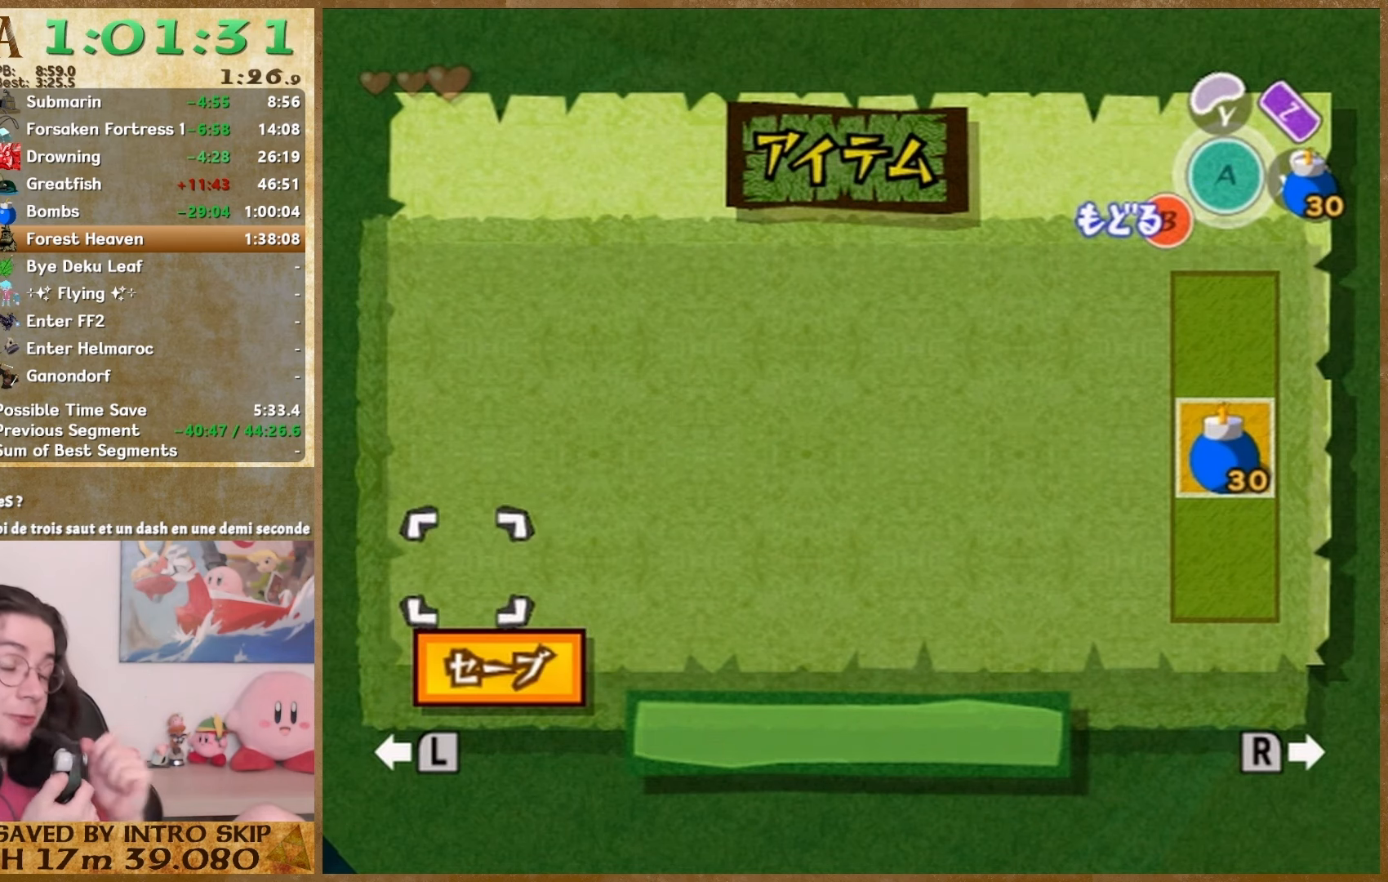
{"buttons": [], "left_stick": "center", "right_stick": "center", "events": []}
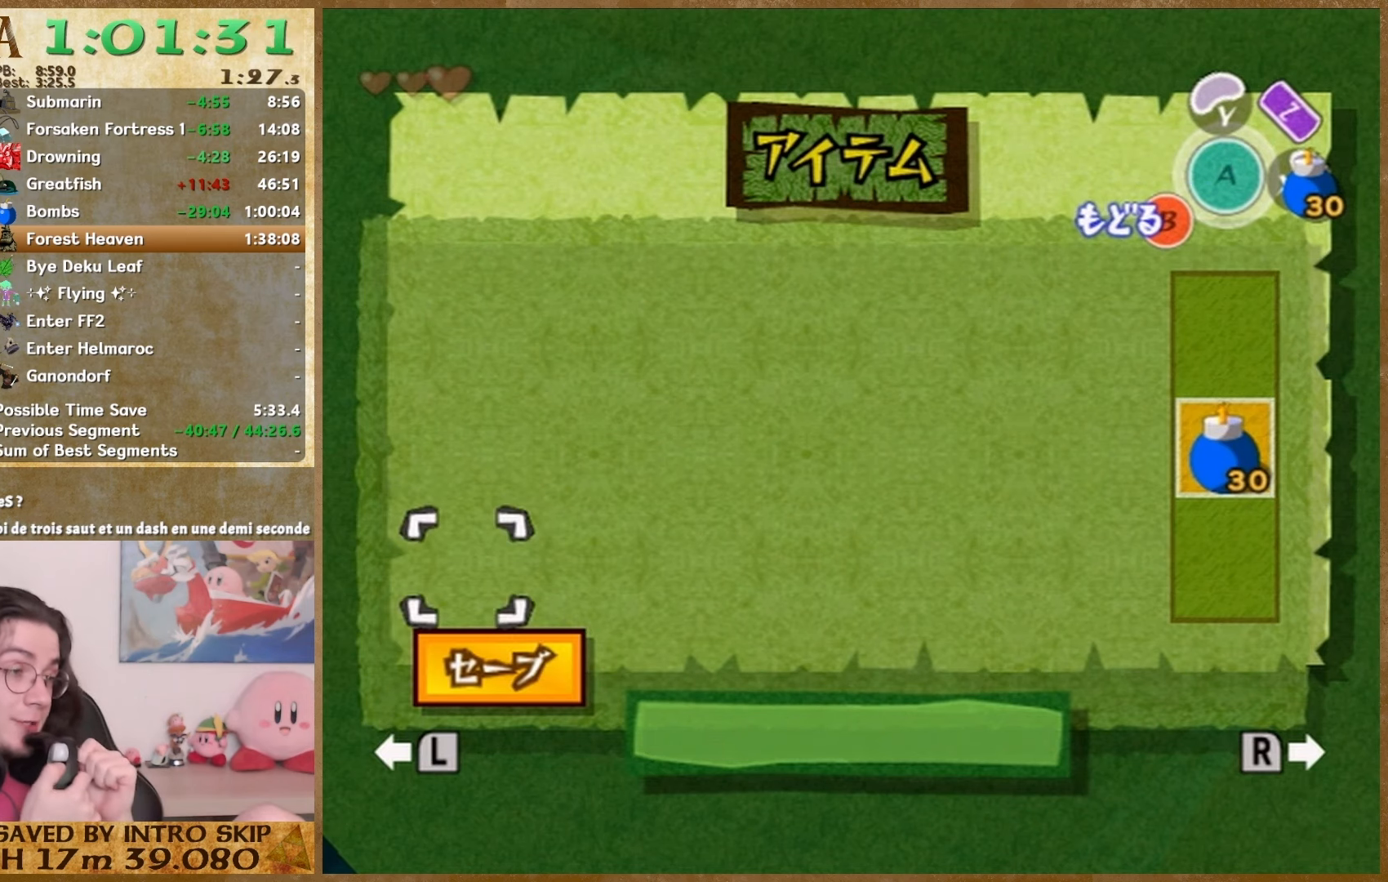
{"buttons": [], "left_stick": "center", "right_stick": "center", "events": []}
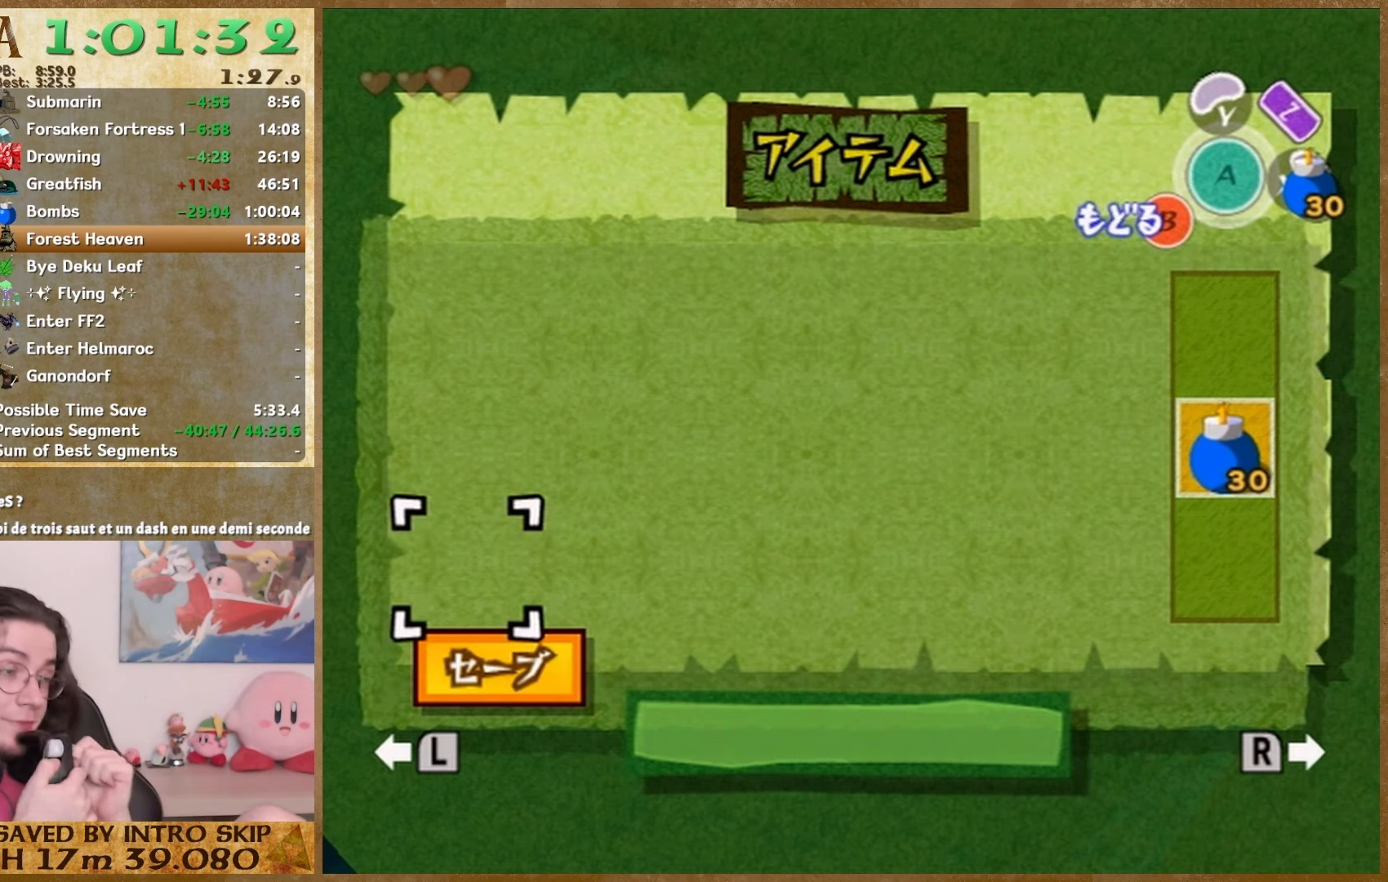
{"buttons": [], "left_stick": "center", "right_stick": "center", "events": [[400, "left_stick", "down-left"], [467, "left_stick", "center"]]}
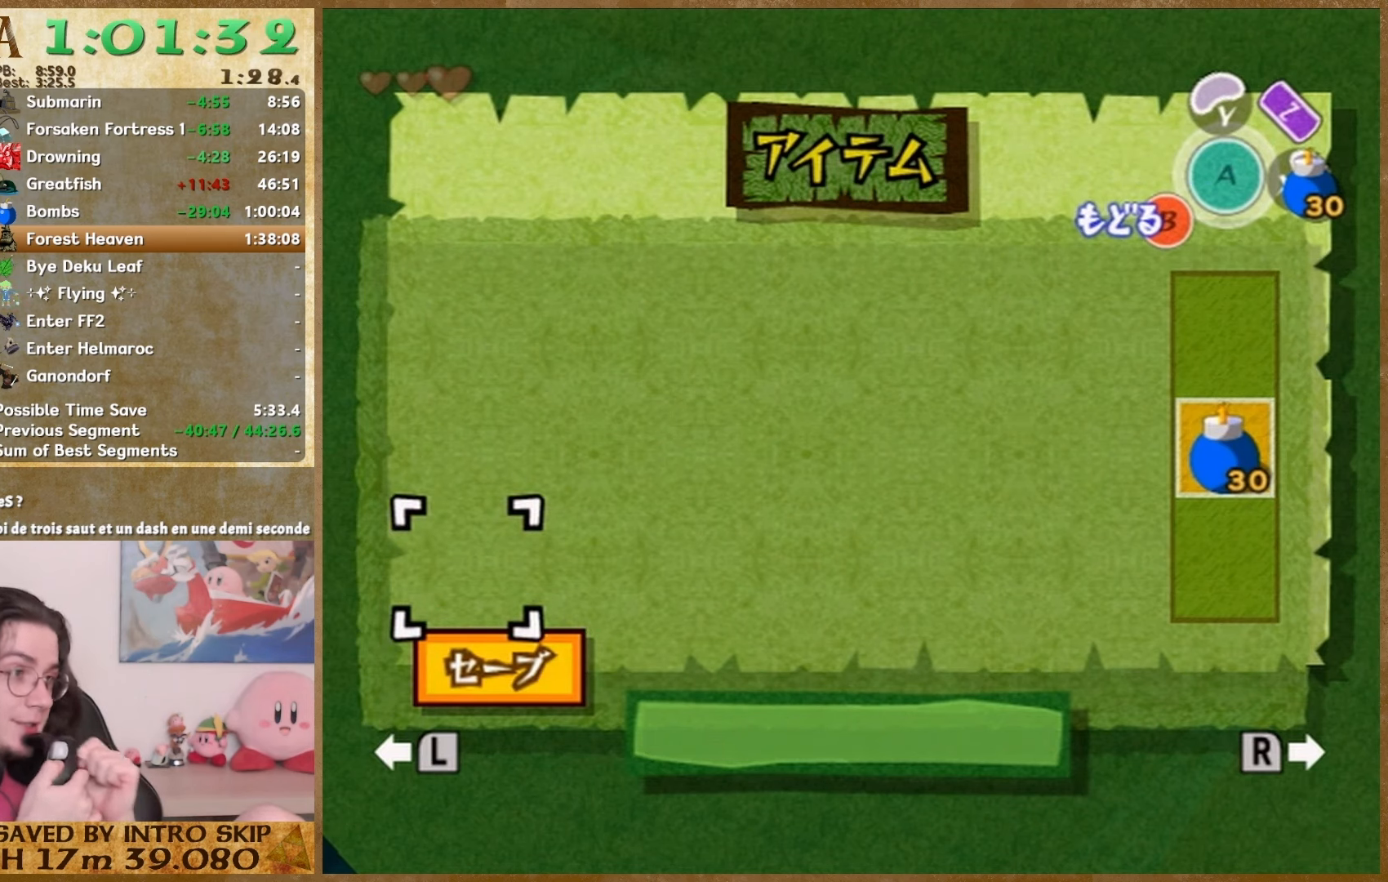
{"buttons": [], "left_stick": "down", "right_stick": "center", "events": [[67, "left_stick", "down-left"], [167, "left_stick", "center"], [367, "left_stick", "down"]]}
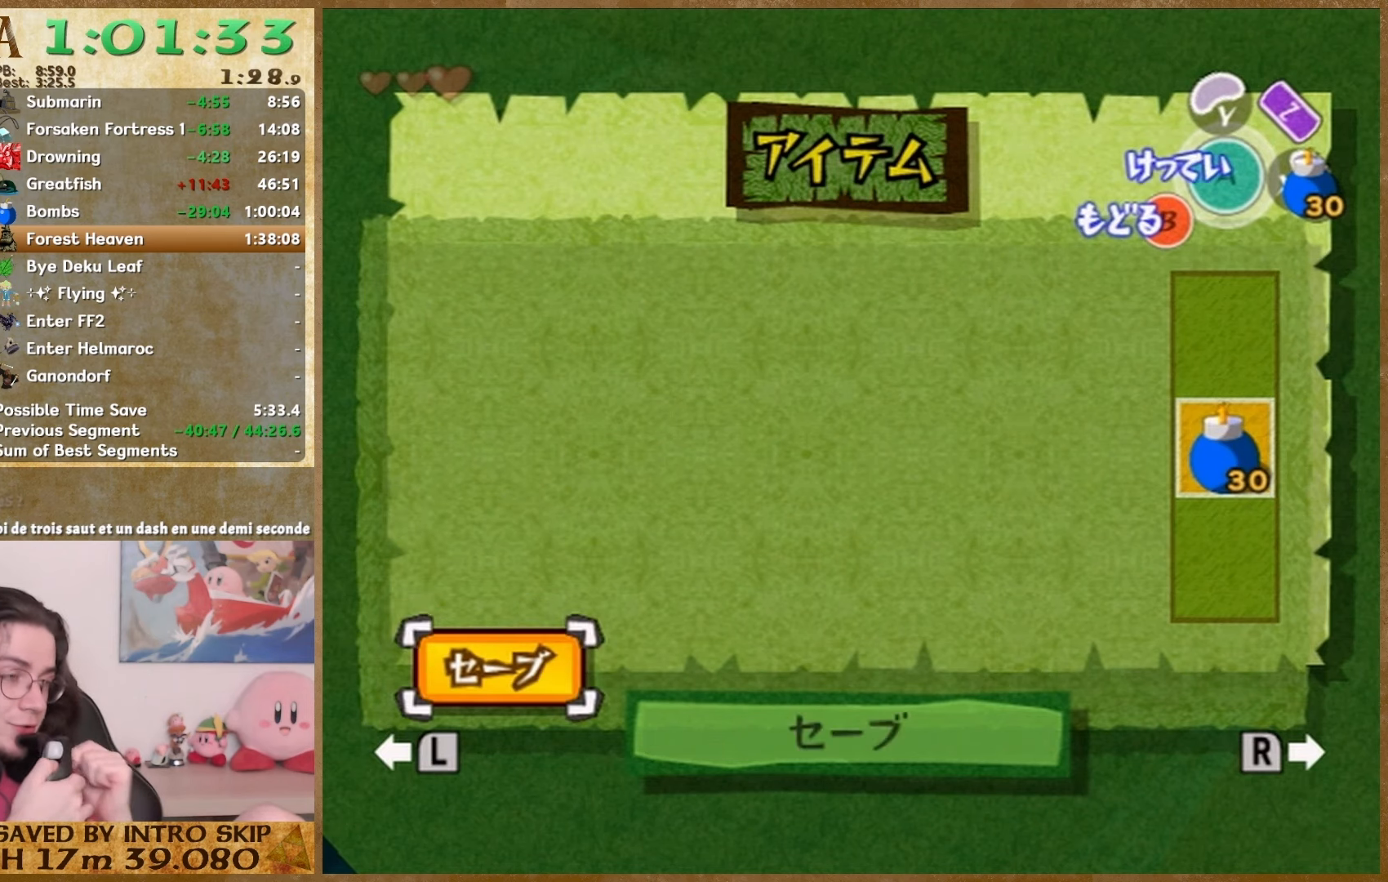
{"buttons": [], "left_stick": "down-left", "right_stick": "center", "events": [[267, "left_stick", "center"], [400, "left_stick", "down-left"]]}
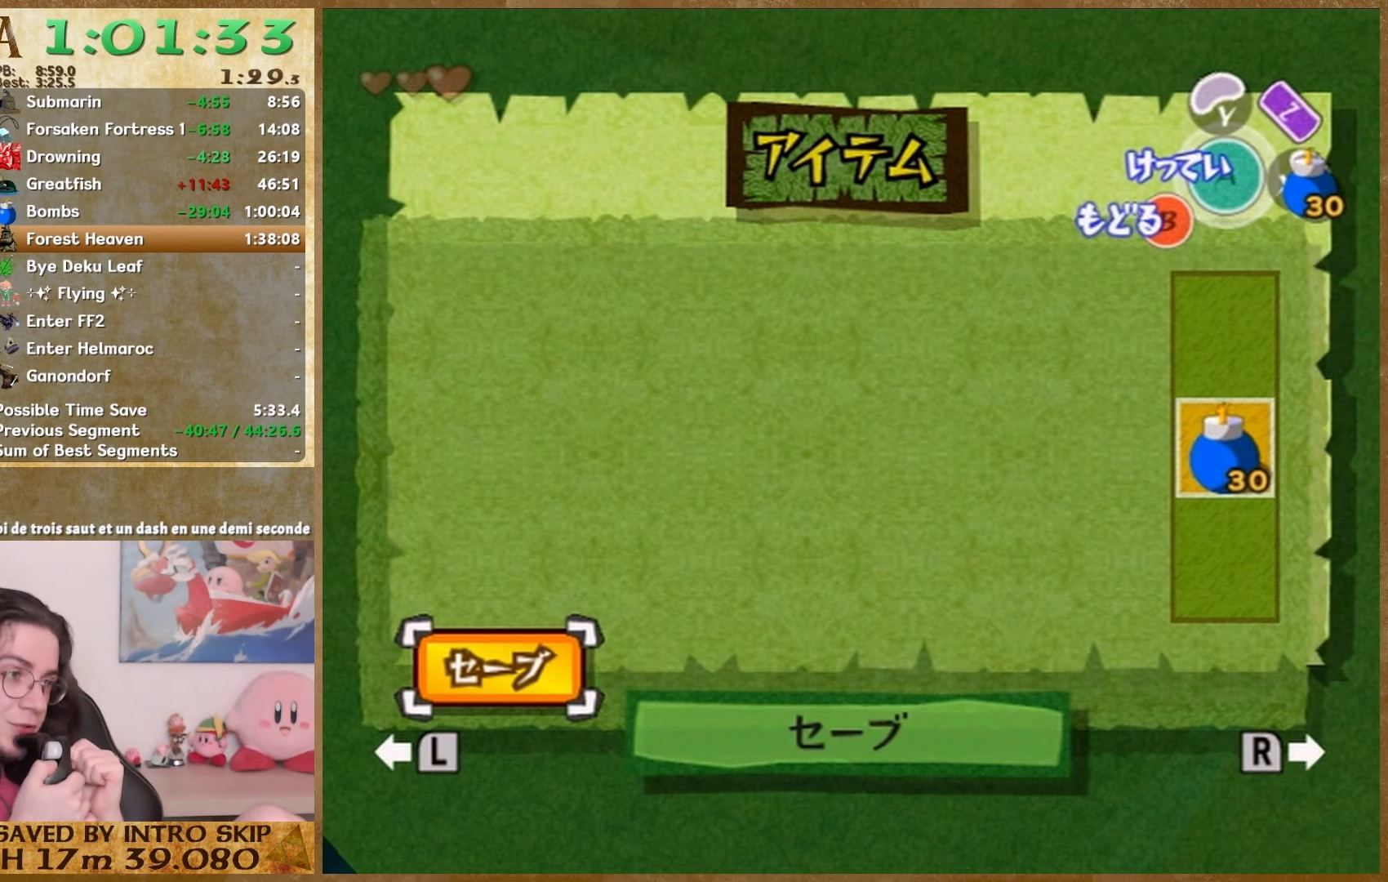
{"buttons": [], "left_stick": "down", "right_stick": "center", "events": [[67, "left_stick", "down"]]}
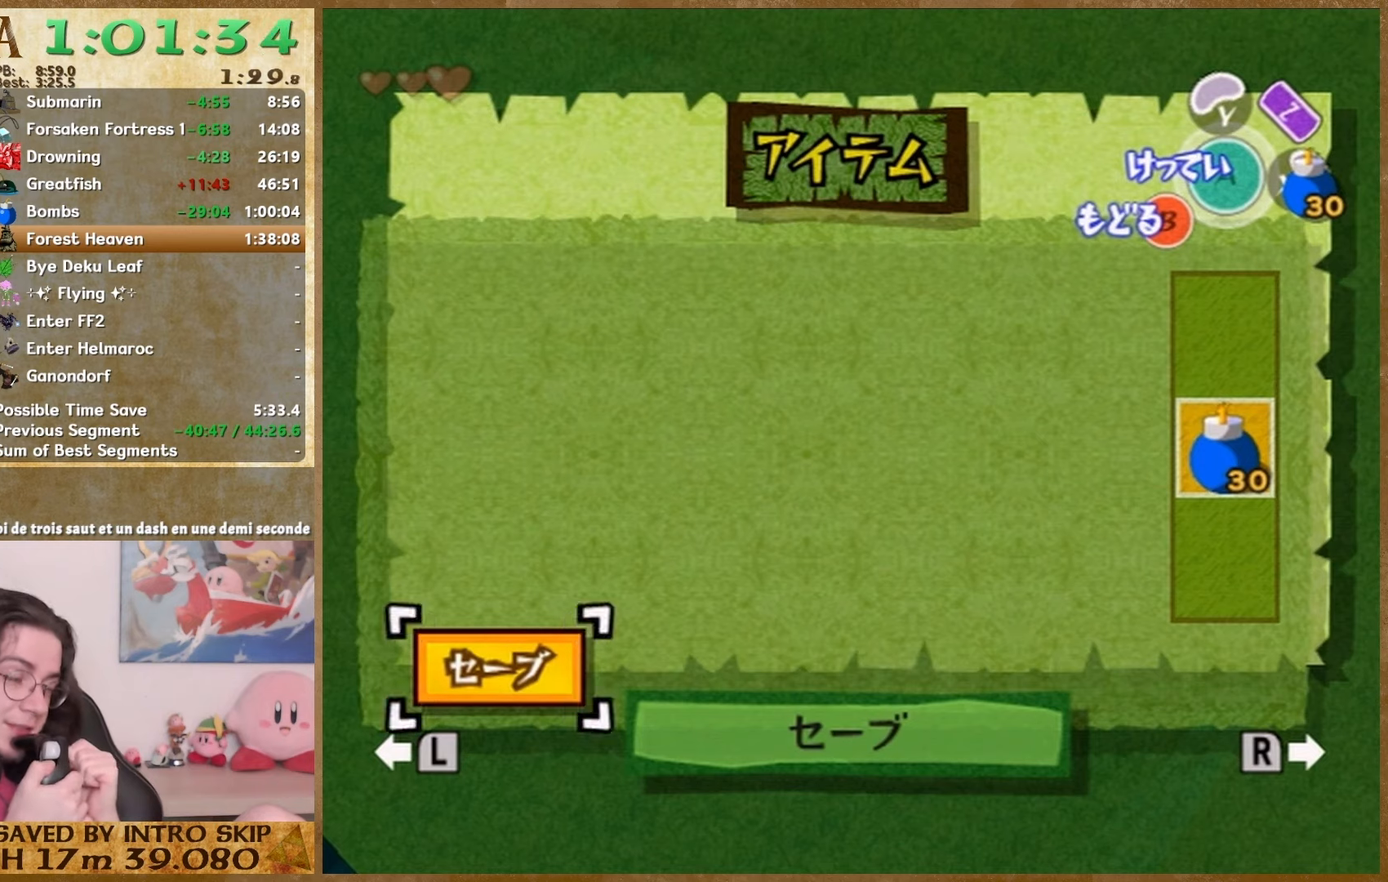
{"buttons": [], "left_stick": "down", "right_stick": "center", "events": []}